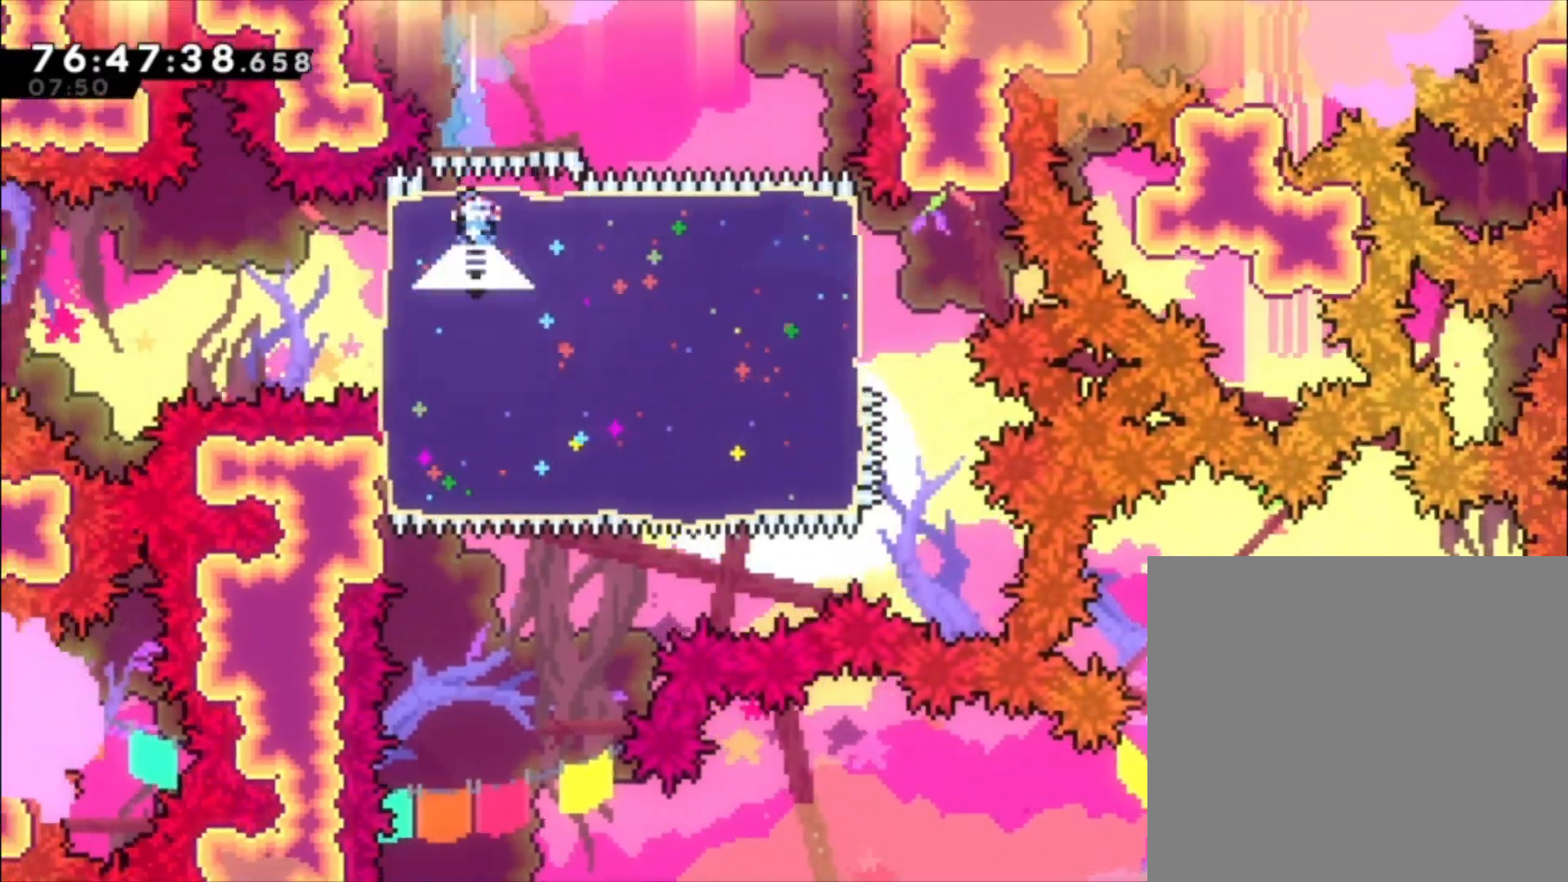
Gameplay with a controller (Xbox layout); each line is a JSON object with the inputs held at the frame after it. "events" lists button and stick changes between this image and that frame as [ms after this image, input, new state], when the widget could be followed in between. Not read: right_stick.
{"buttons": [], "left_stick": "center", "events": [[467, "left_stick", "center"]]}
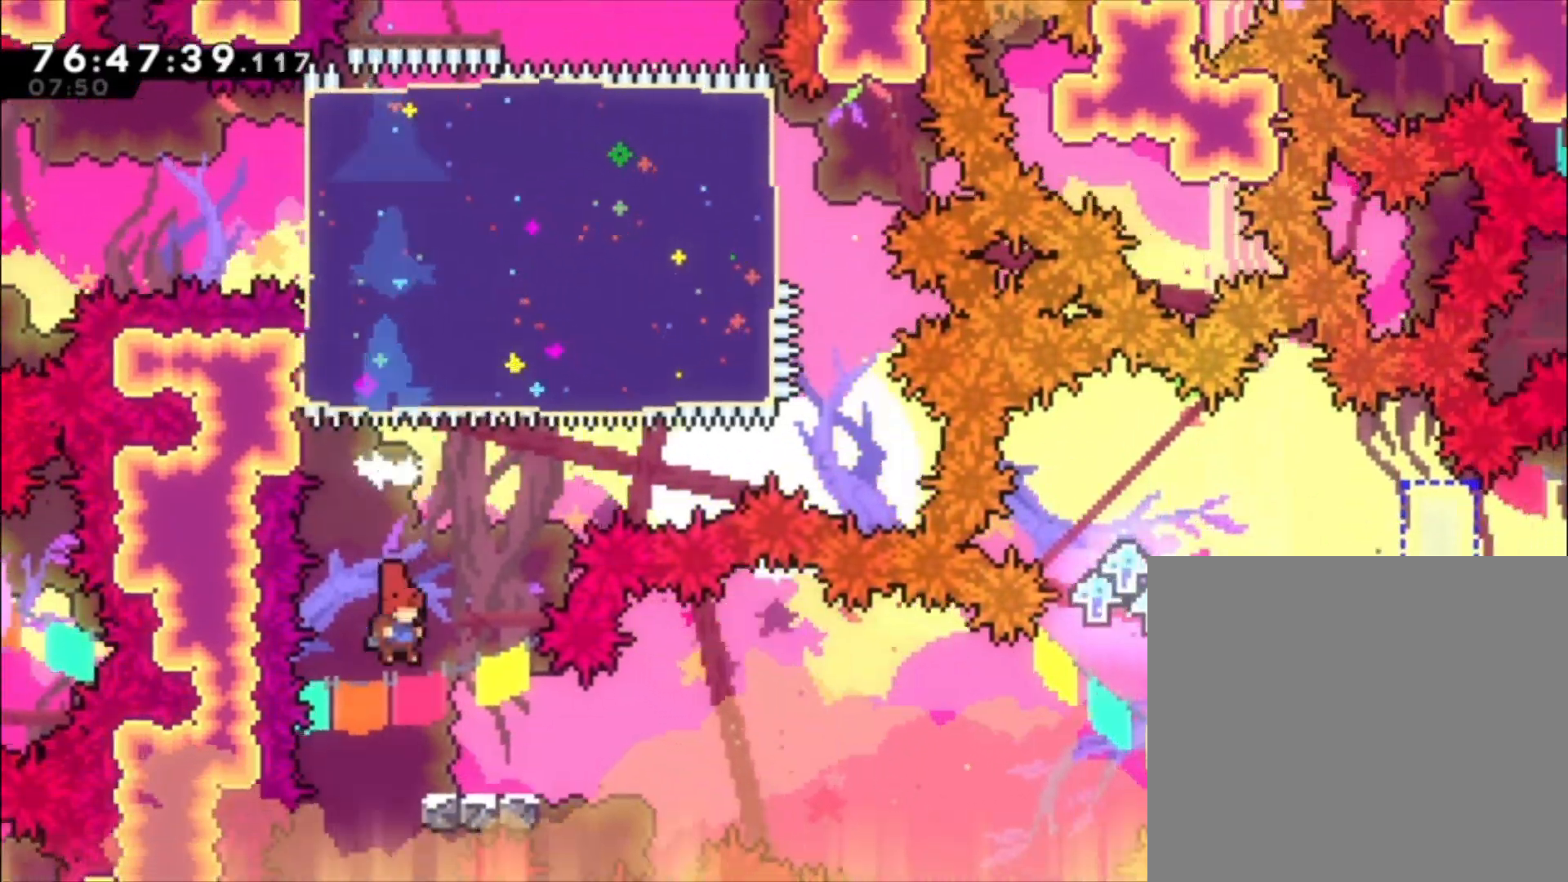
{"buttons": ["A"], "left_stick": "down", "events": [[67, "left_stick", "down"], [100, "X", "down"], [167, "X", "up"], [267, "A", "down"]]}
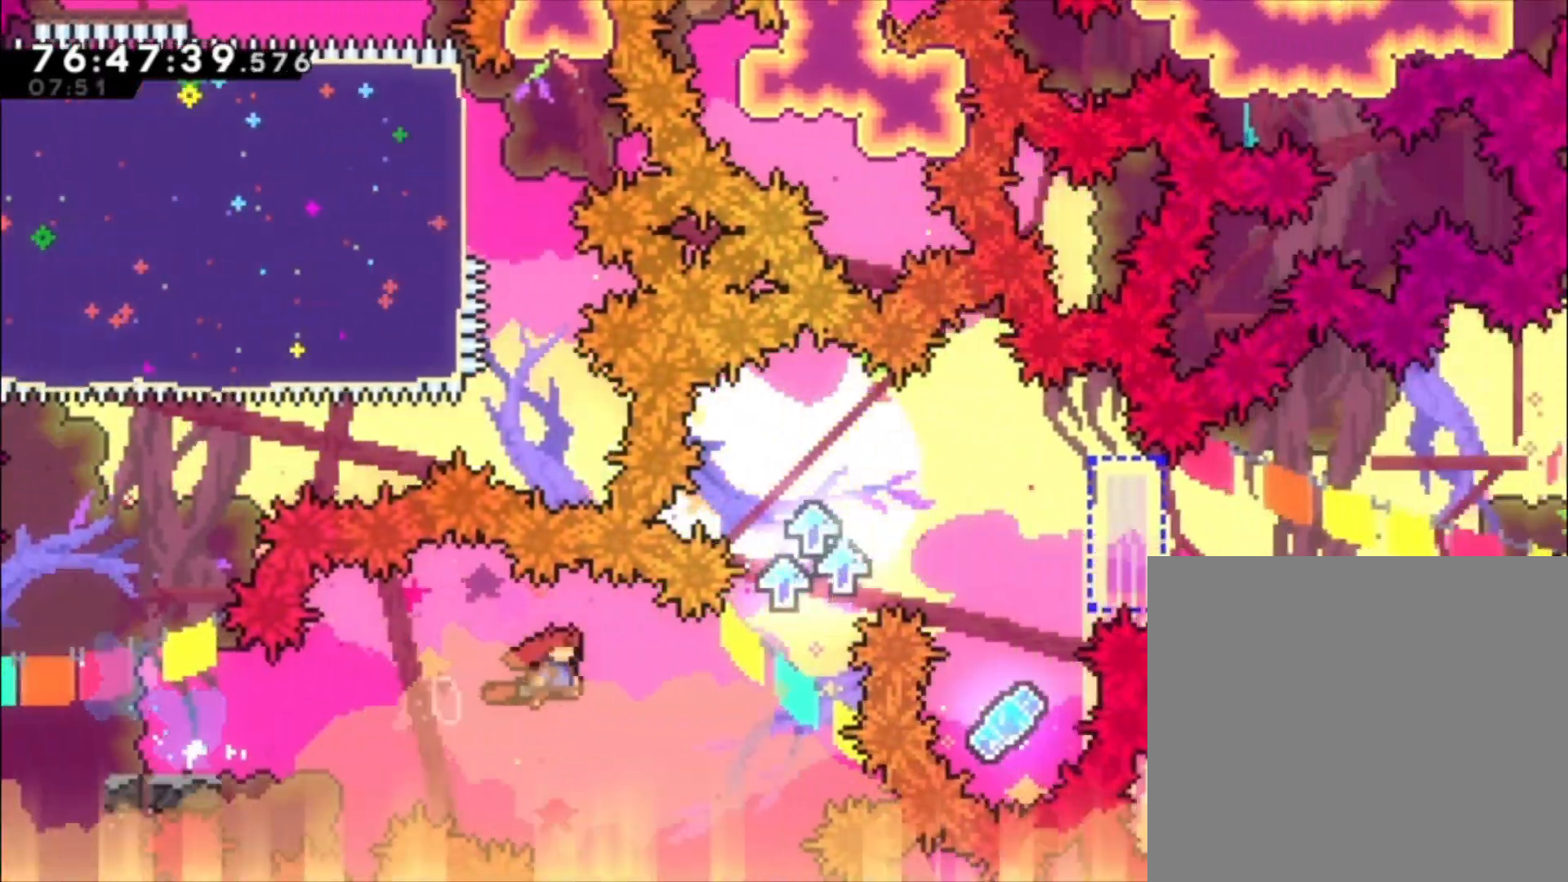
{"buttons": ["X"], "left_stick": "center", "events": [[167, "A", "up"], [200, "left_stick", "up-left"], [267, "X", "down"], [467, "left_stick", "center"]]}
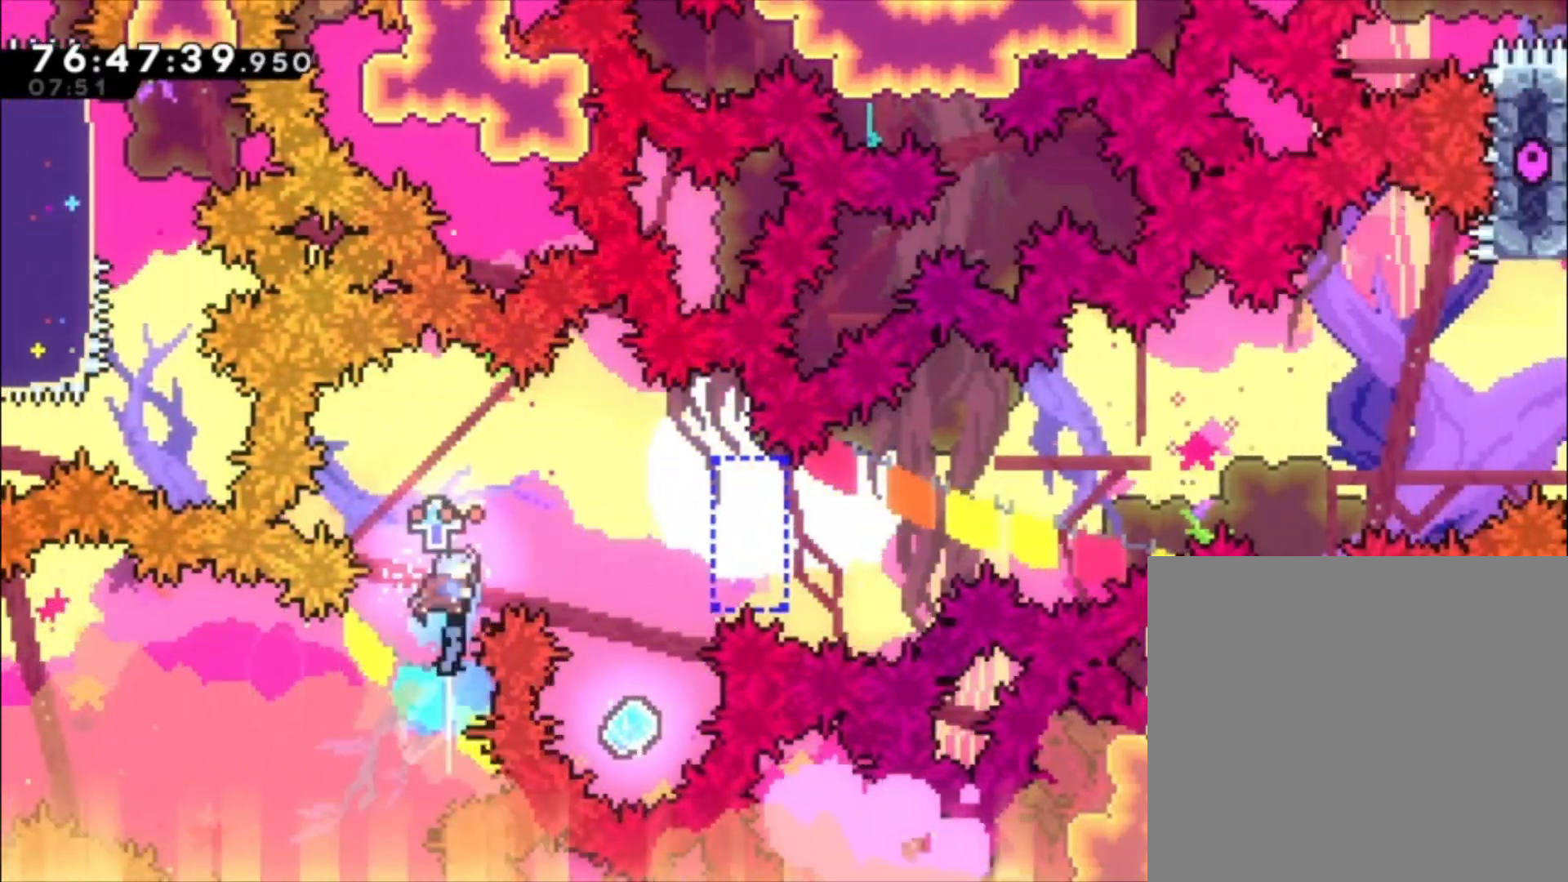
{"buttons": [], "left_stick": "left", "events": [[367, "X", "up"], [500, "left_stick", "left"]]}
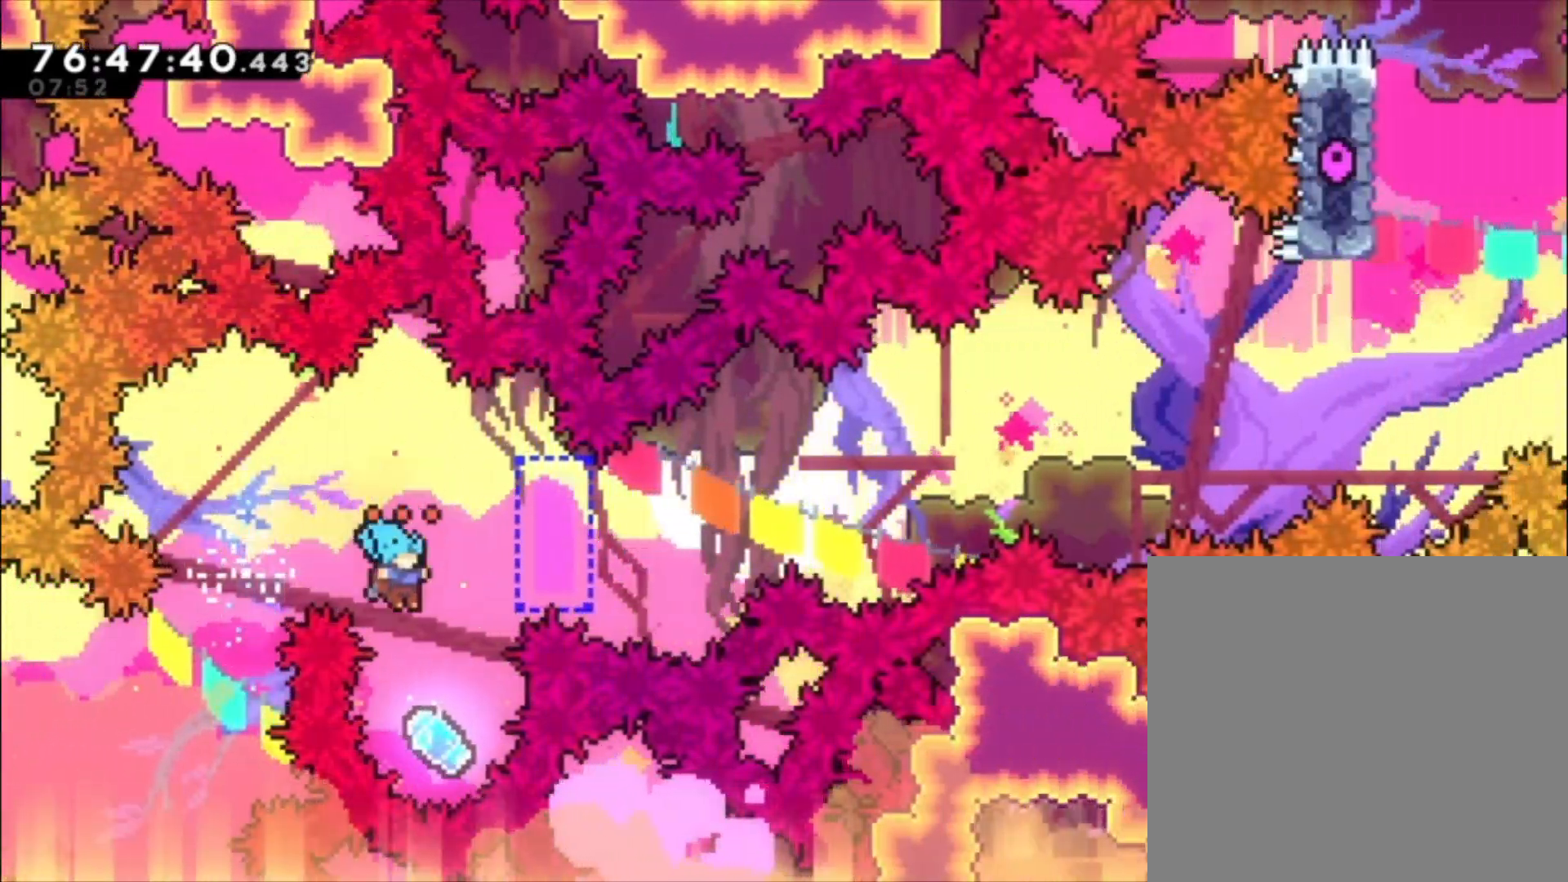
{"buttons": ["X"], "left_stick": "center", "events": [[200, "A", "down"], [200, "left_stick", "center"], [467, "A", "up"], [500, "X", "down"]]}
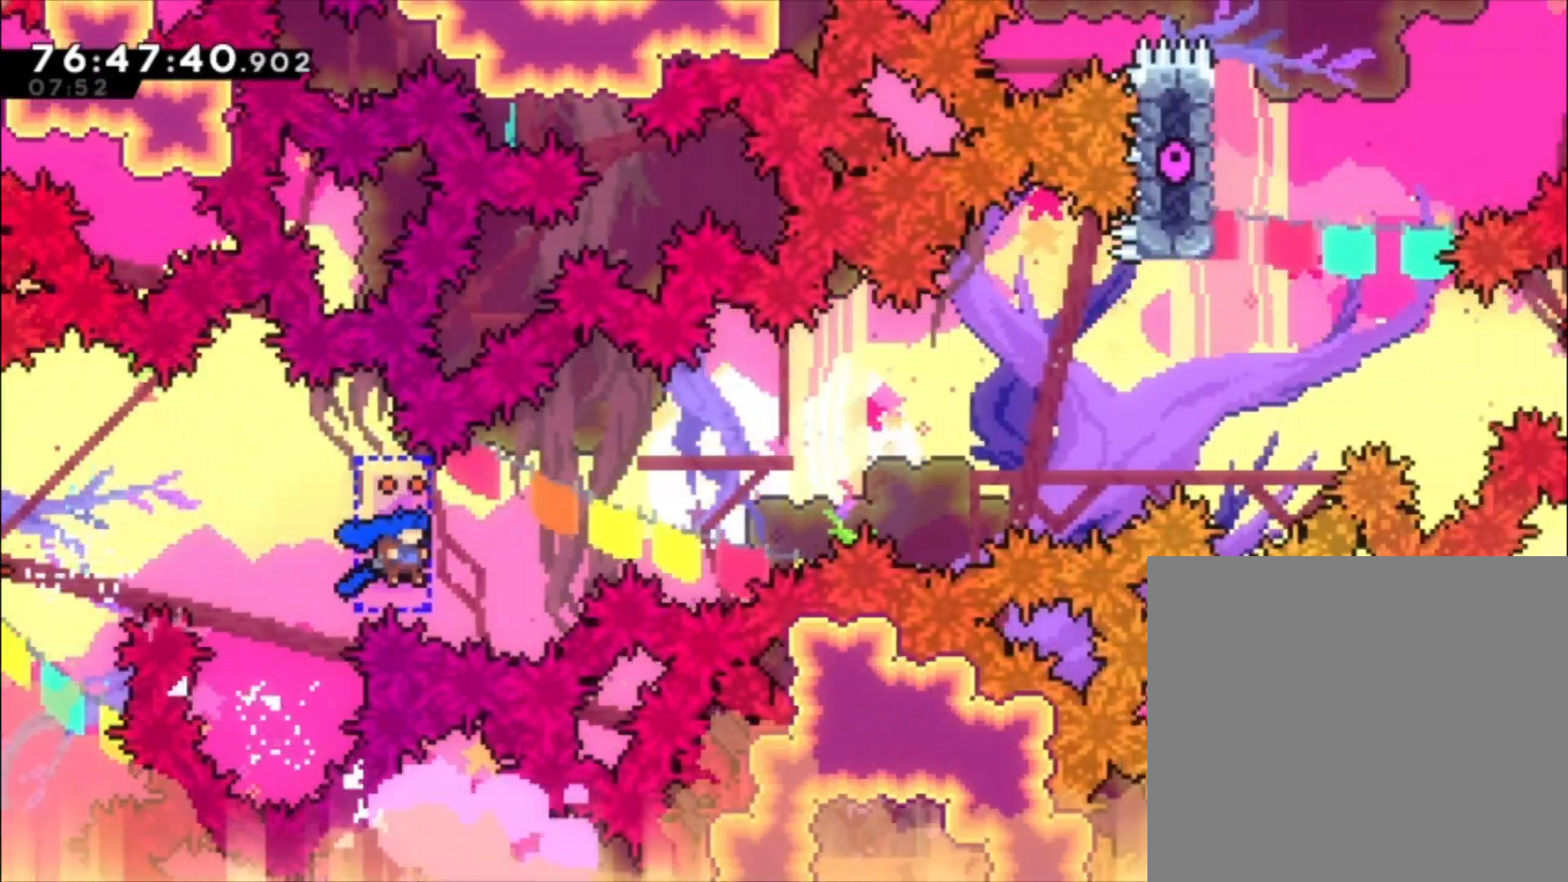
{"buttons": [], "left_stick": "center", "events": [[133, "X", "up"], [200, "A", "down"], [500, "A", "up"]]}
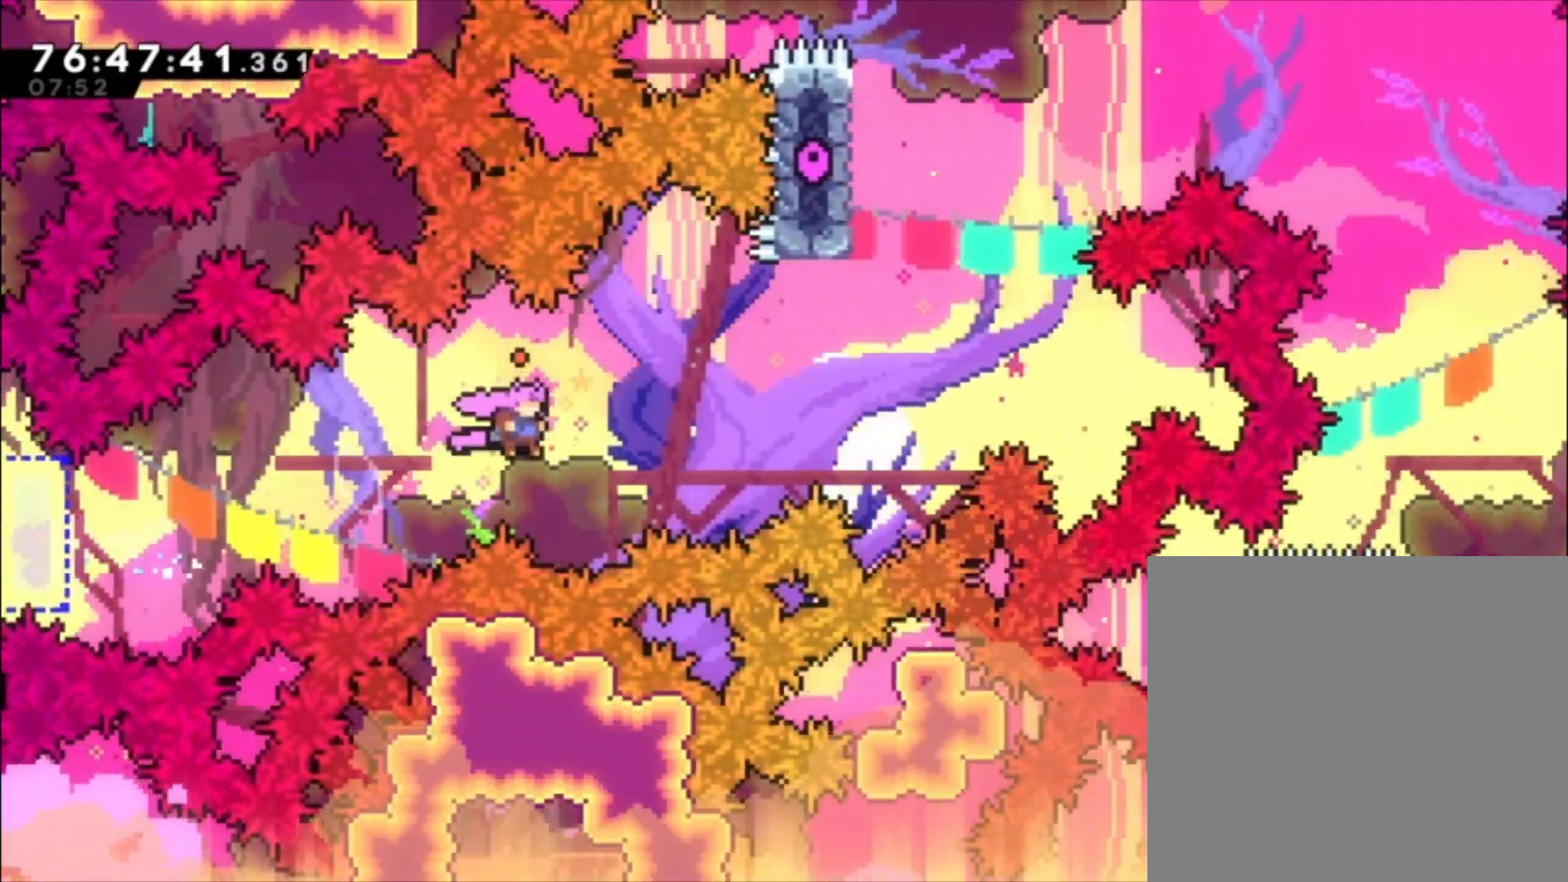
{"buttons": ["X"], "left_stick": "up-left", "events": [[67, "A", "down"], [367, "A", "up"], [467, "left_stick", "up-left"], [500, "X", "down"]]}
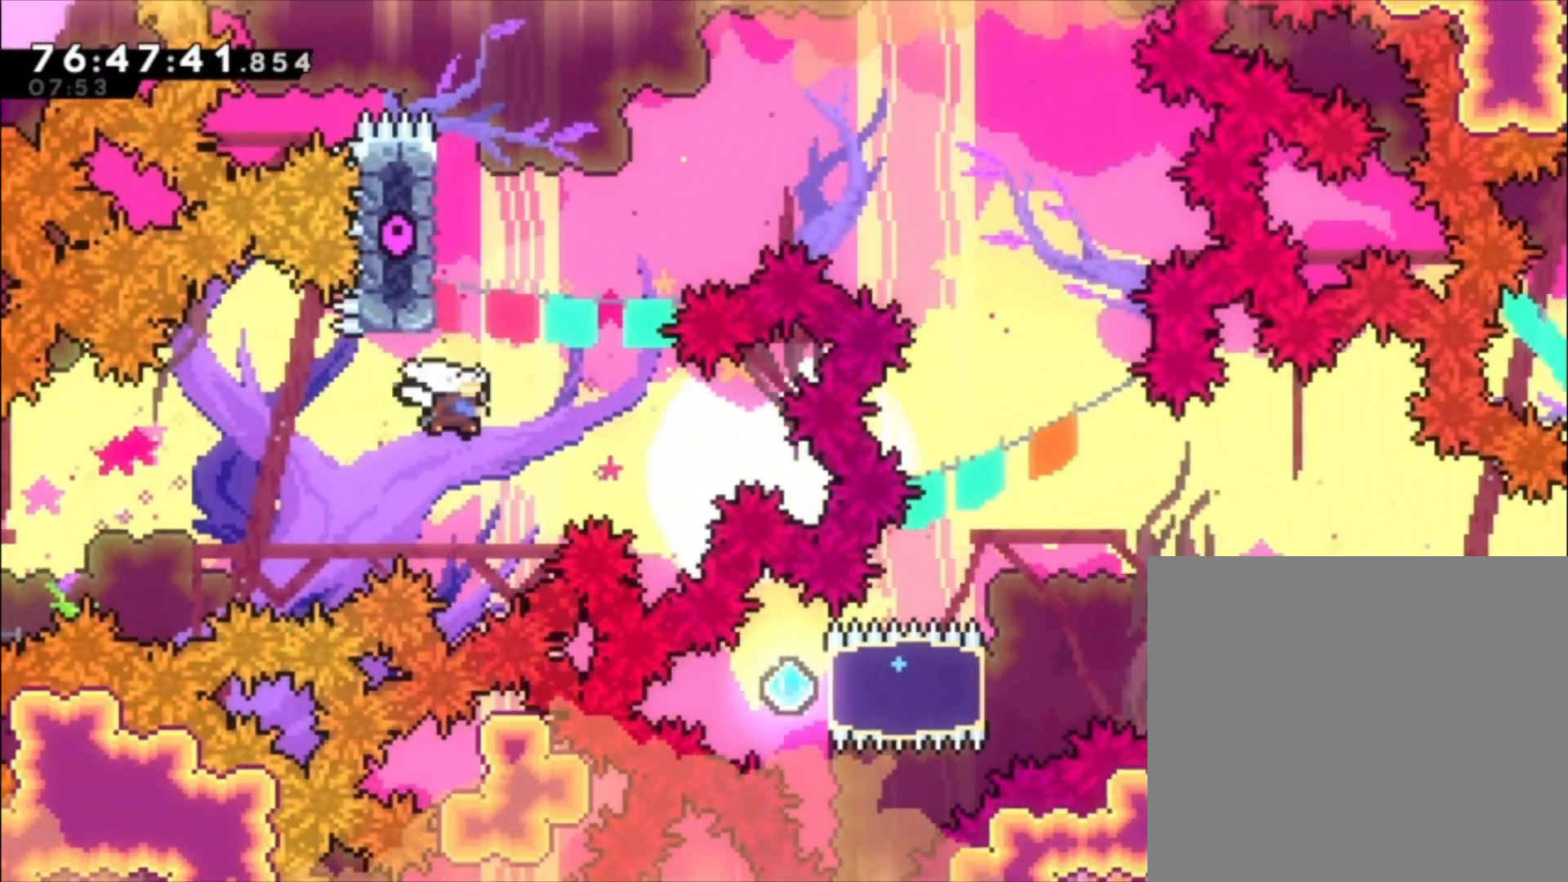
{"buttons": ["A"], "left_stick": "center", "events": [[67, "X", "up"], [200, "A", "down"], [200, "left_stick", "center"]]}
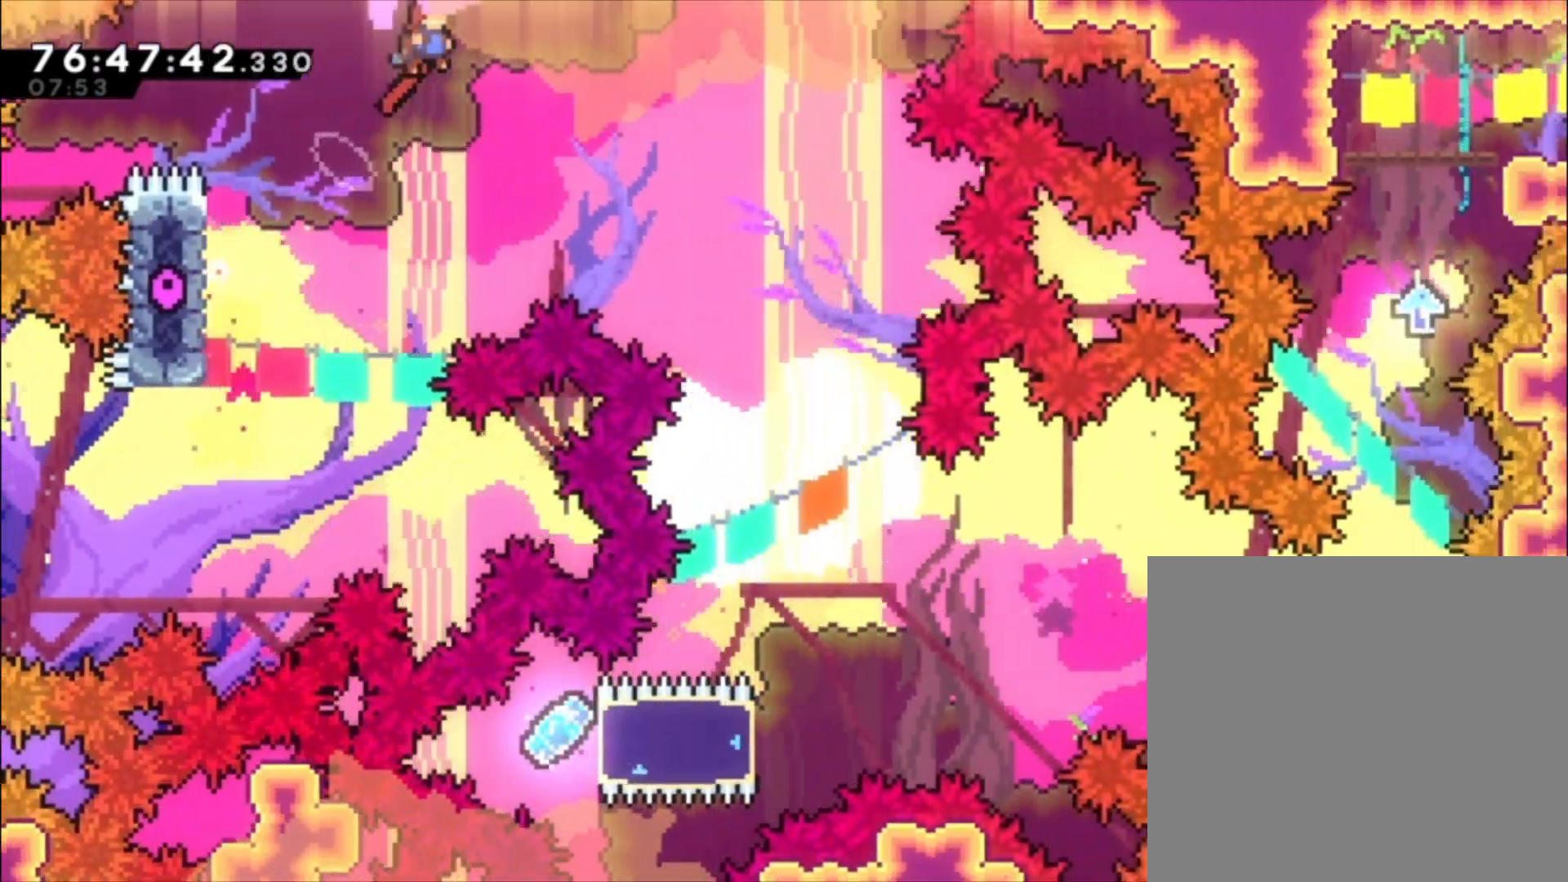
{"buttons": ["A"], "left_stick": "center", "events": []}
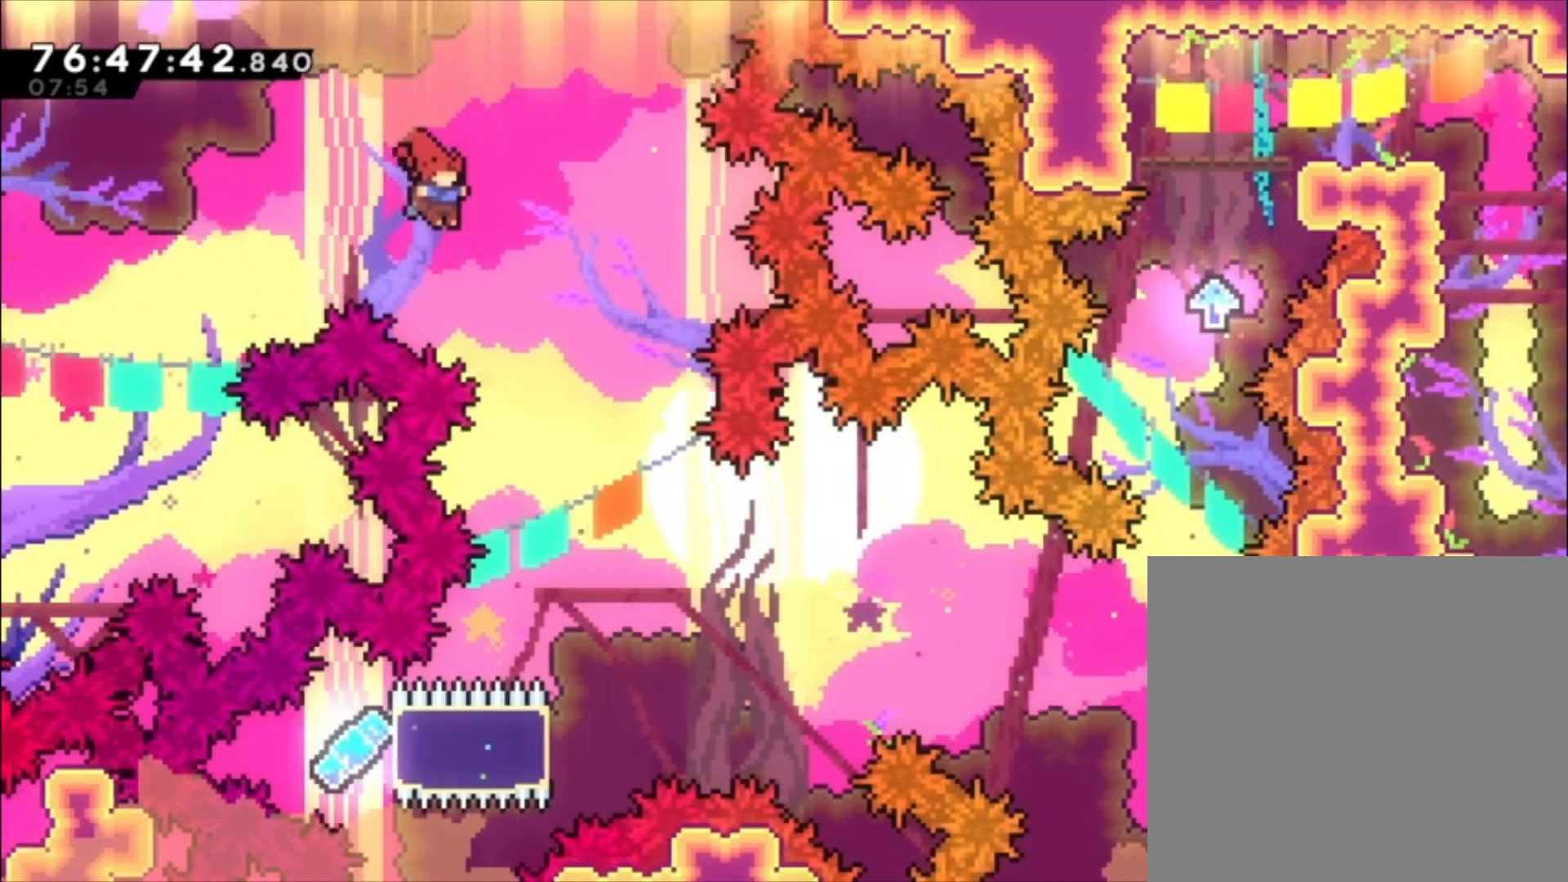
{"buttons": [], "left_stick": "left", "events": [[267, "A", "up"], [367, "left_stick", "left"]]}
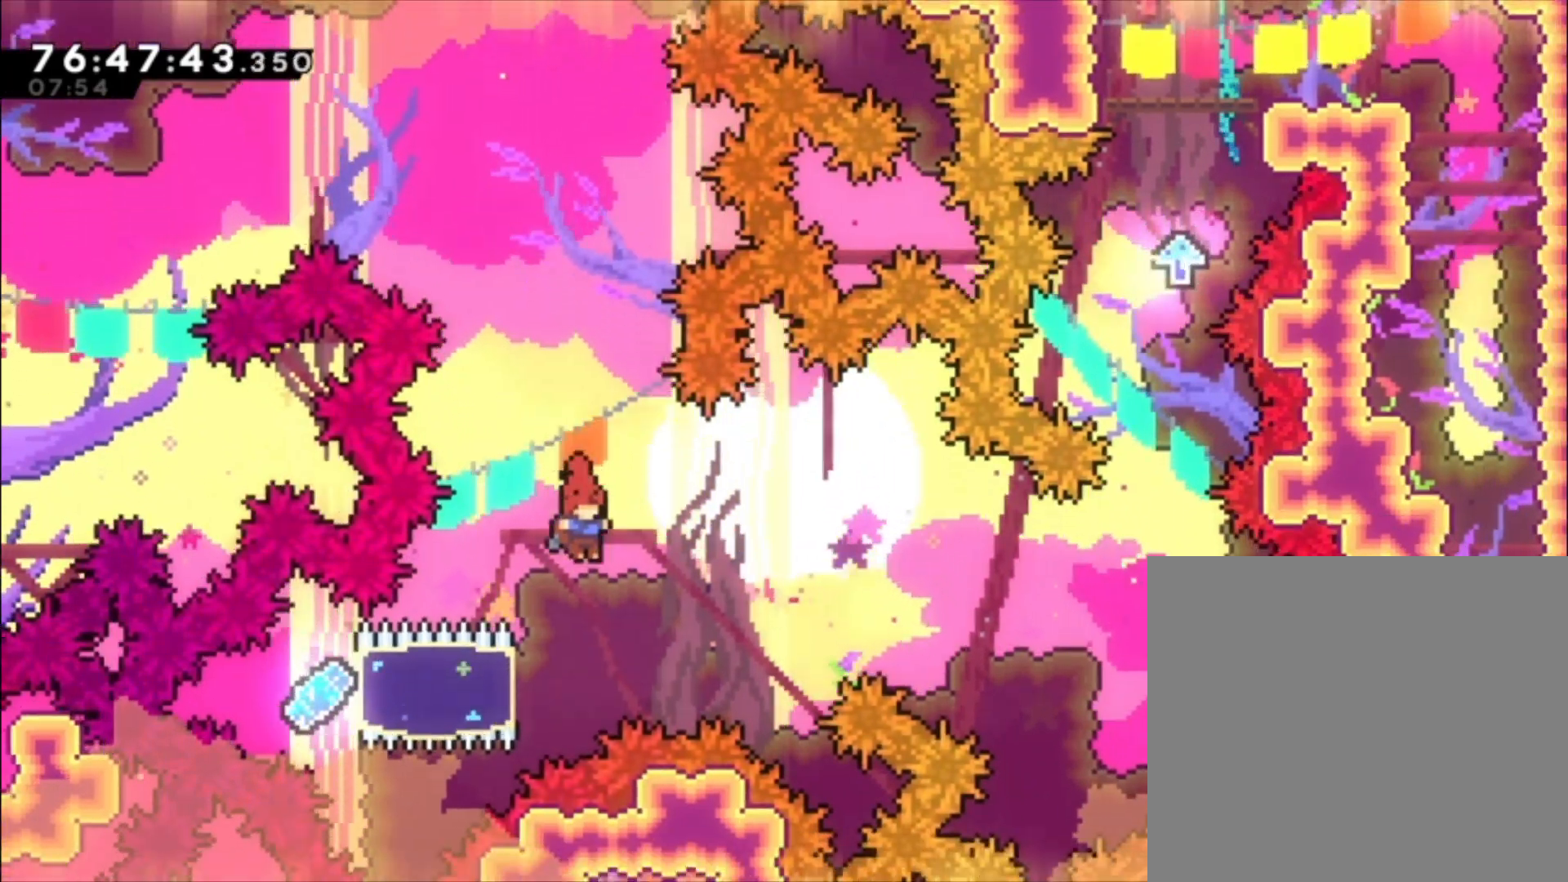
{"buttons": [], "left_stick": "center", "events": [[200, "L1", "down"], [200, "X", "down"], [300, "L1", "up"], [300, "X", "up"], [433, "left_stick", "center"]]}
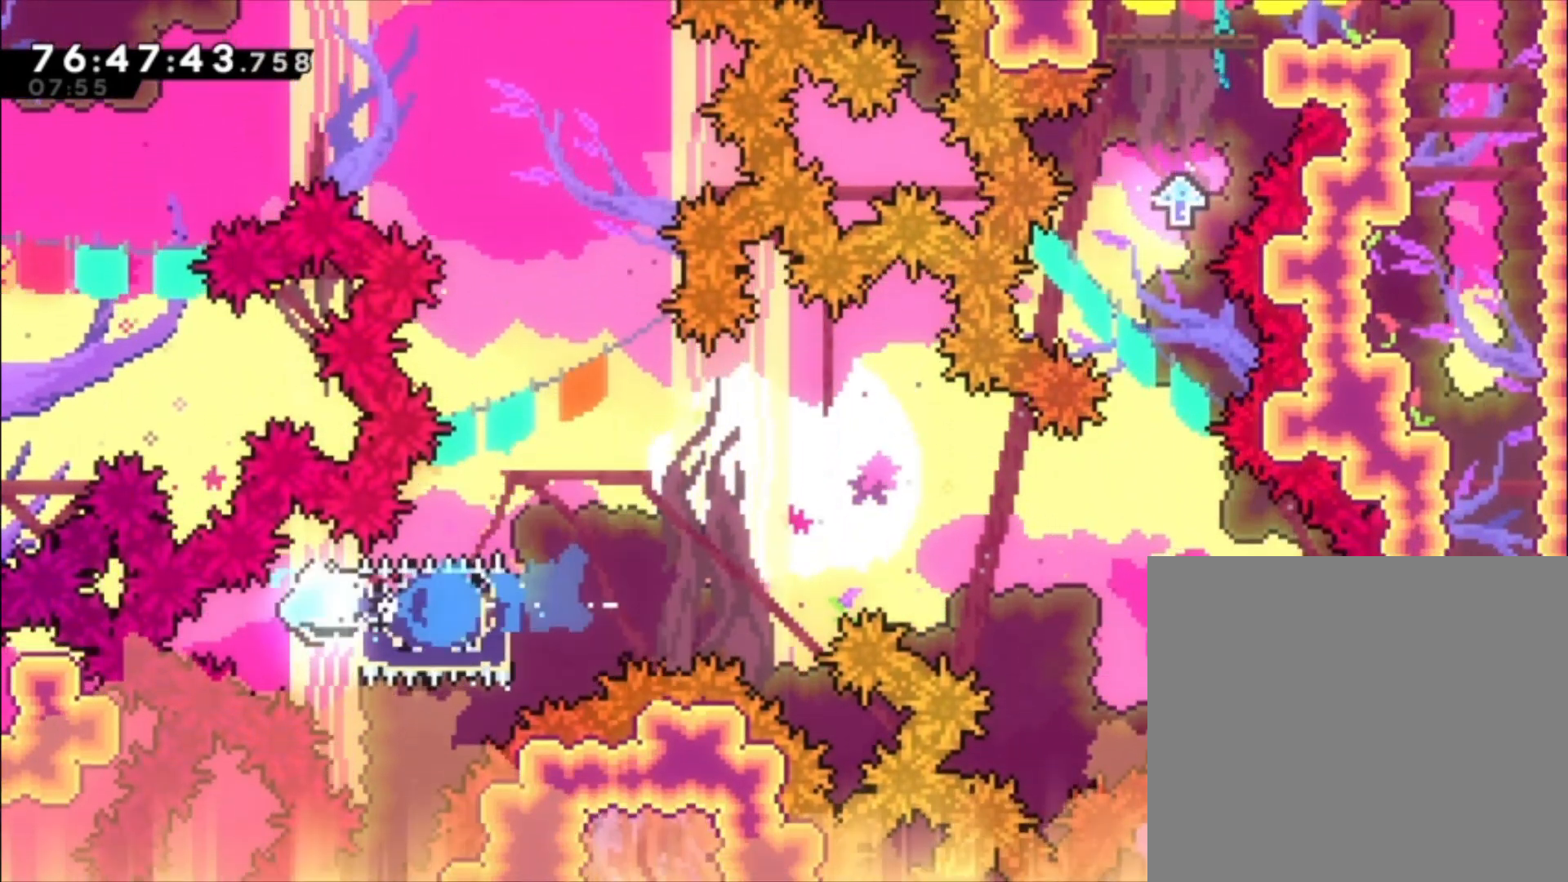
{"buttons": ["A"], "left_stick": "center", "events": [[33, "X", "down"], [133, "X", "up"], [333, "A", "down"]]}
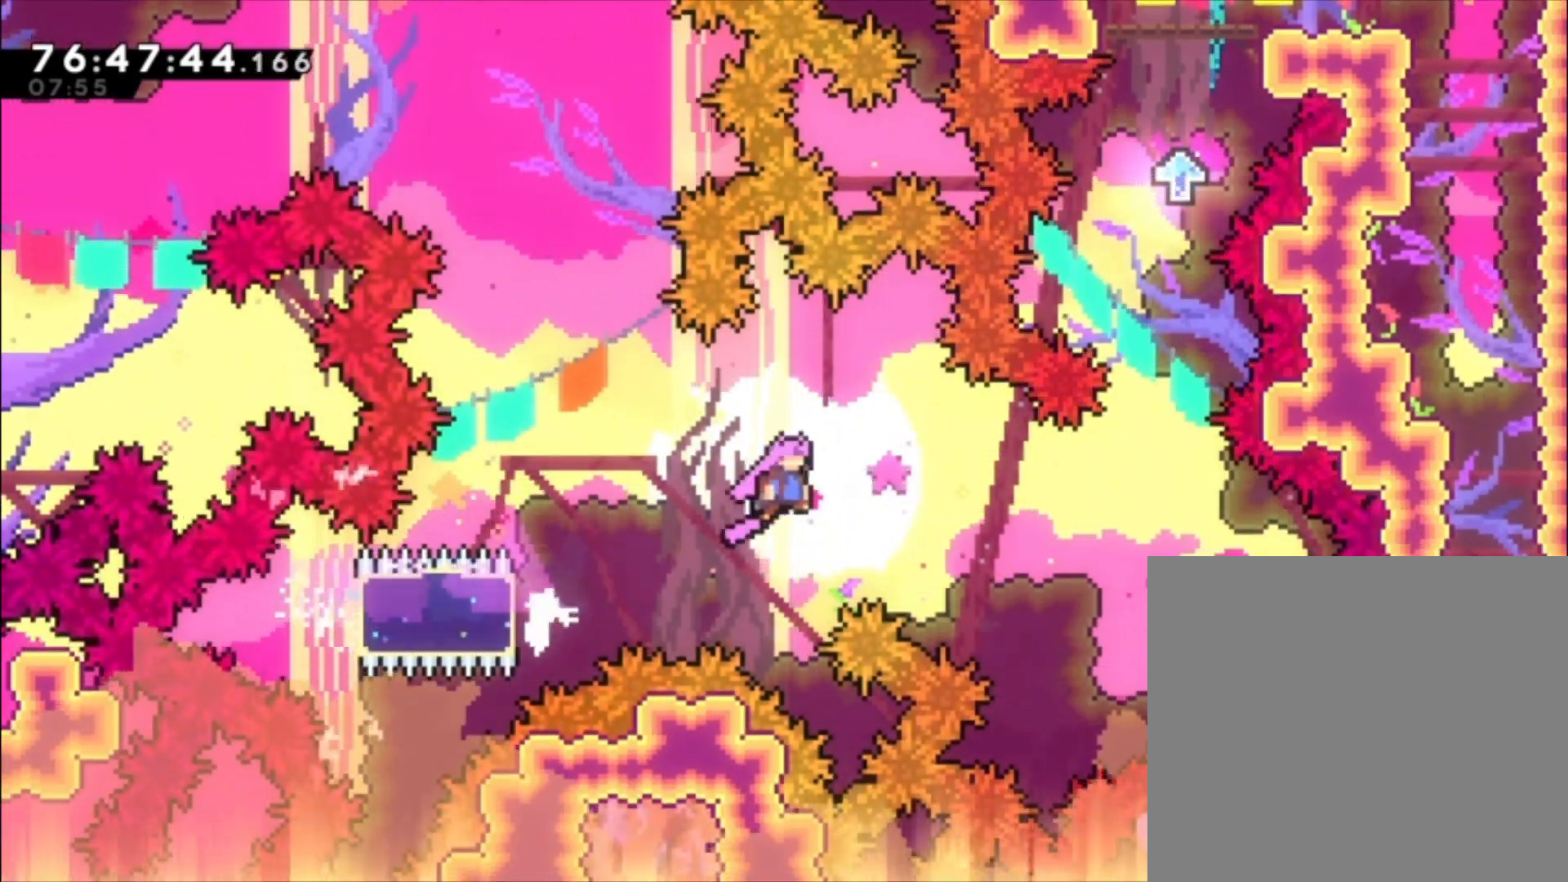
{"buttons": ["X"], "left_stick": "up-left", "events": [[333, "A", "up"], [400, "left_stick", "up-left"], [433, "X", "down"]]}
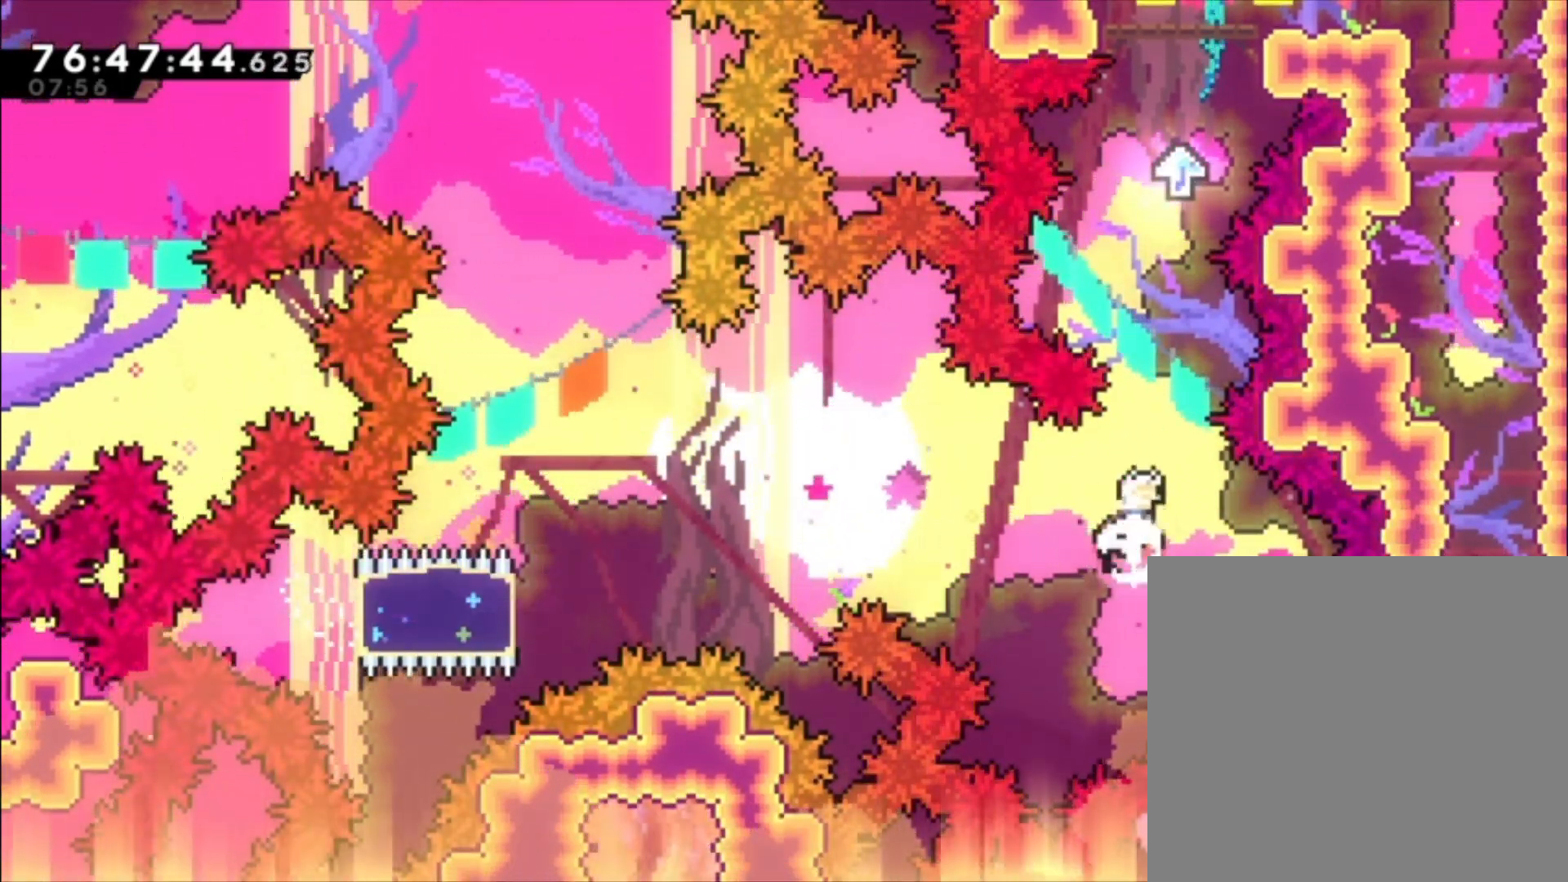
{"buttons": ["X"], "left_stick": "up-left", "events": [[167, "X", "up"], [400, "X", "down"]]}
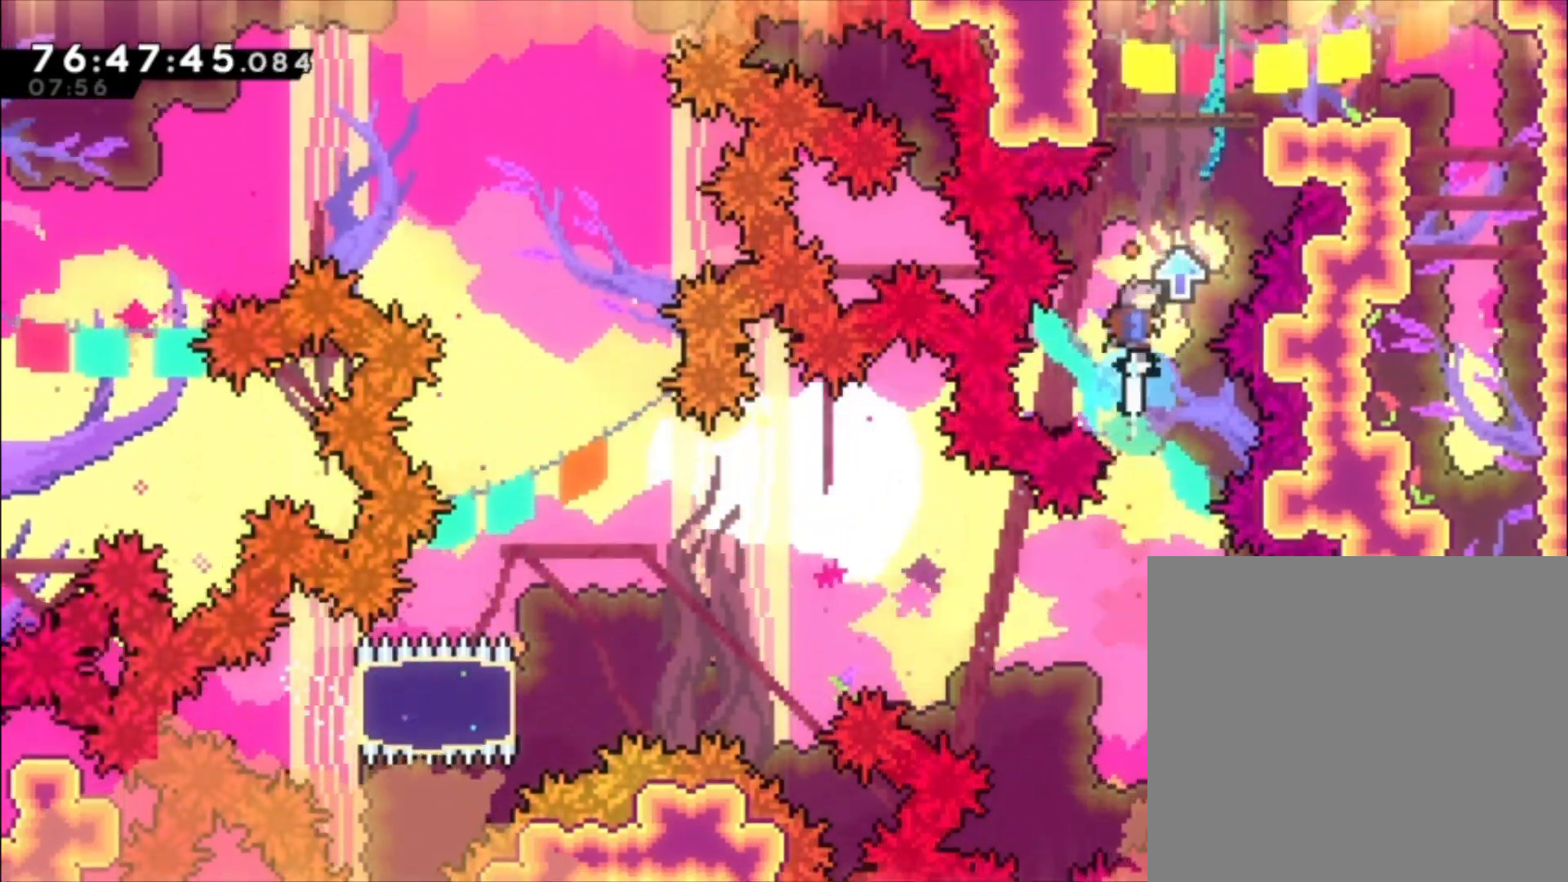
{"buttons": ["A"], "left_stick": "left", "events": [[100, "X", "up"], [133, "left_stick", "center"], [233, "left_stick", "left"], [300, "A", "down"]]}
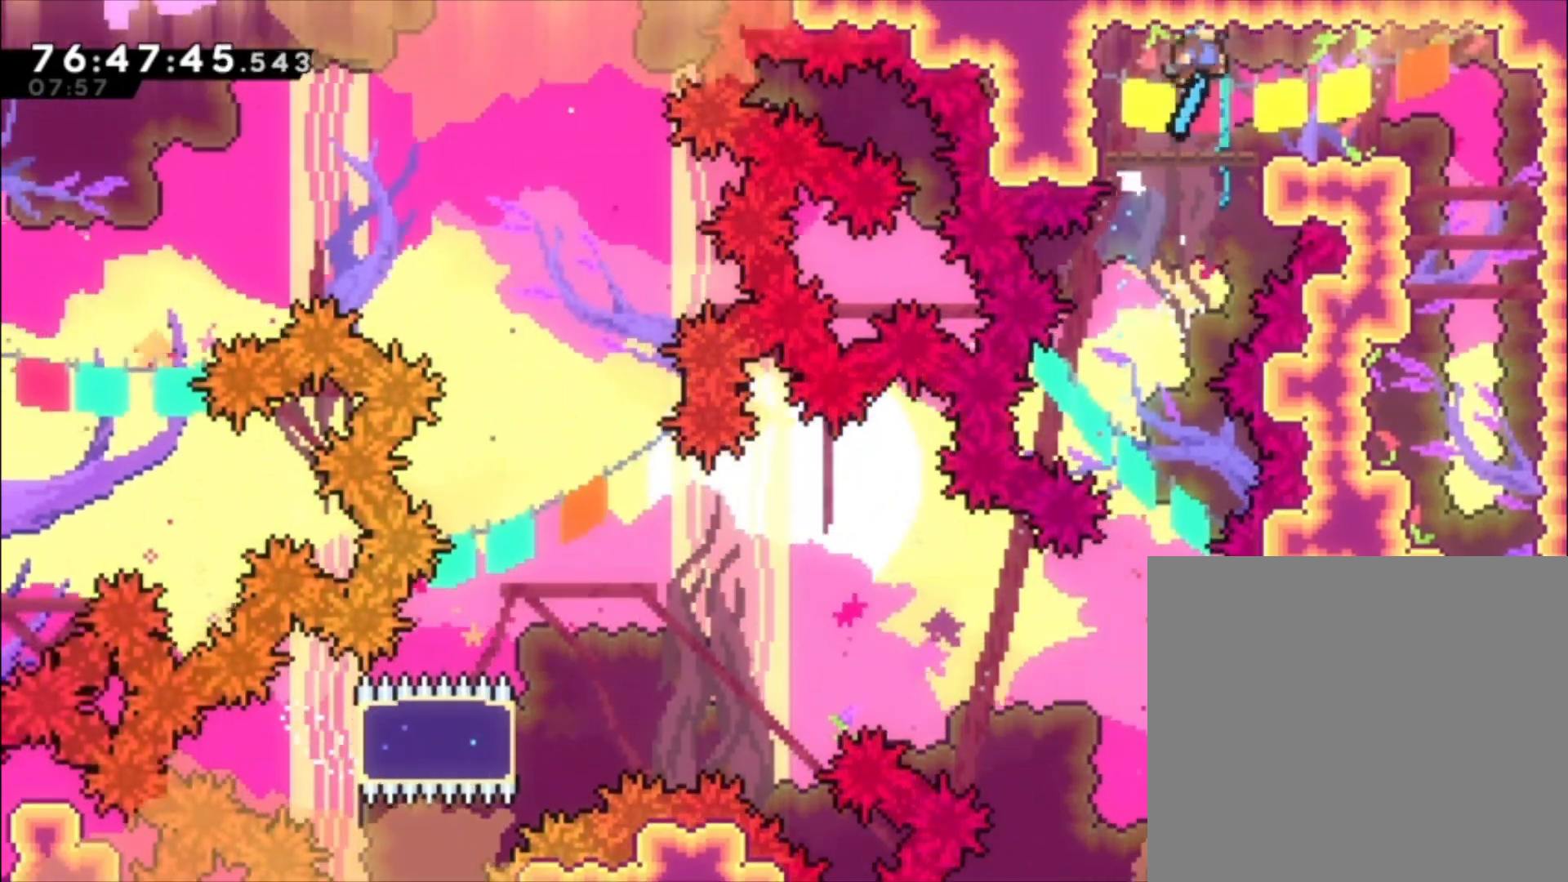
{"buttons": [], "left_stick": "center", "events": [[33, "left_stick", "center"], [167, "A", "up"], [400, "A", "down"], [433, "A", "up"]]}
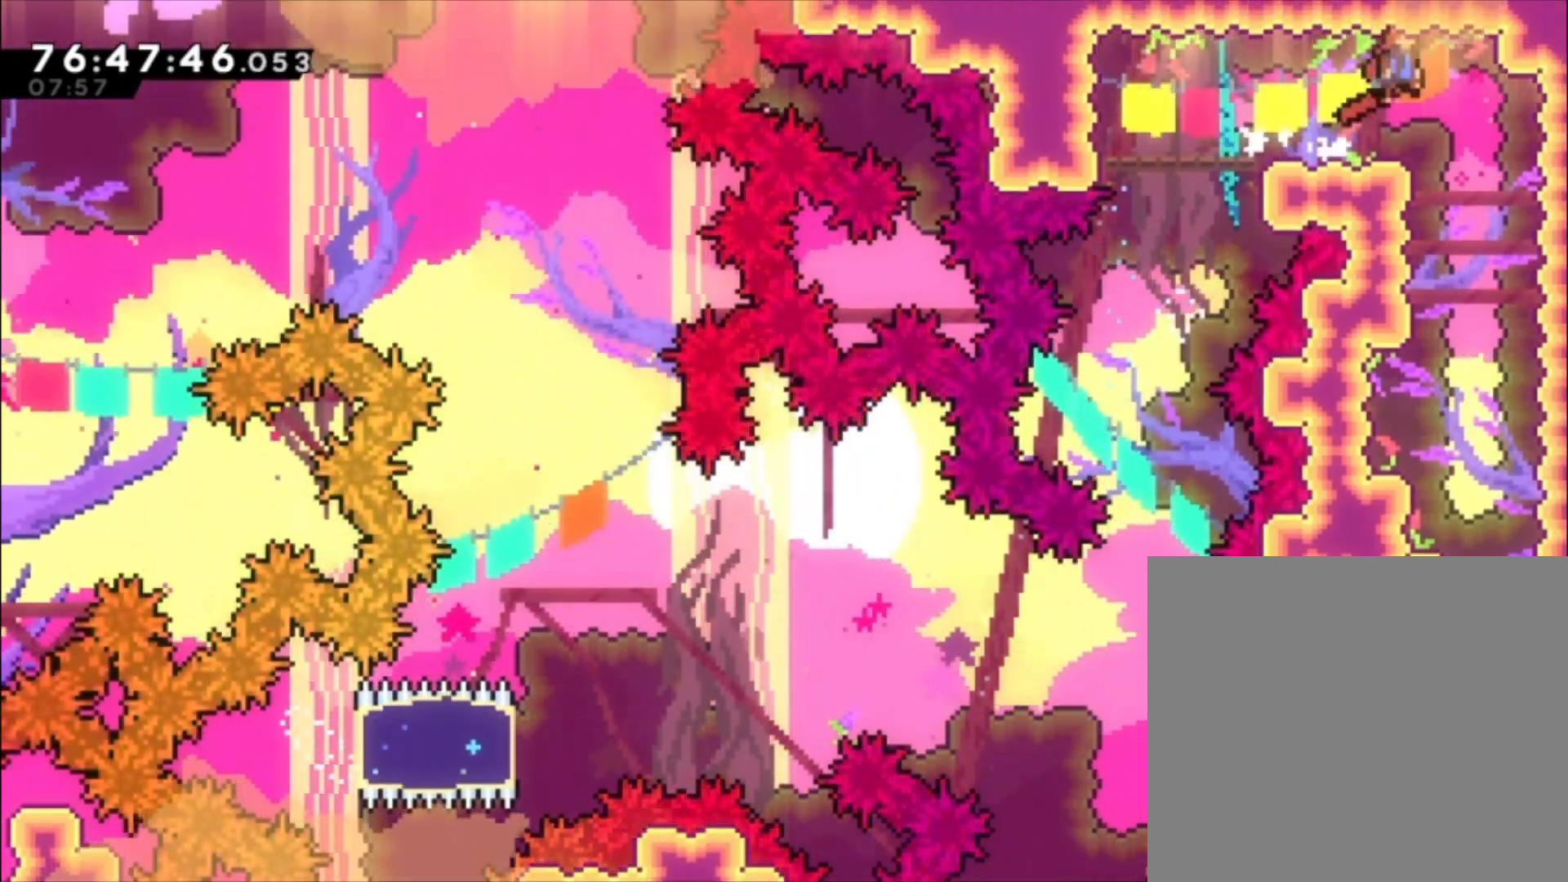
{"buttons": [], "left_stick": "down-left", "events": [[233, "left_stick", "left"], [433, "left_stick", "down-left"]]}
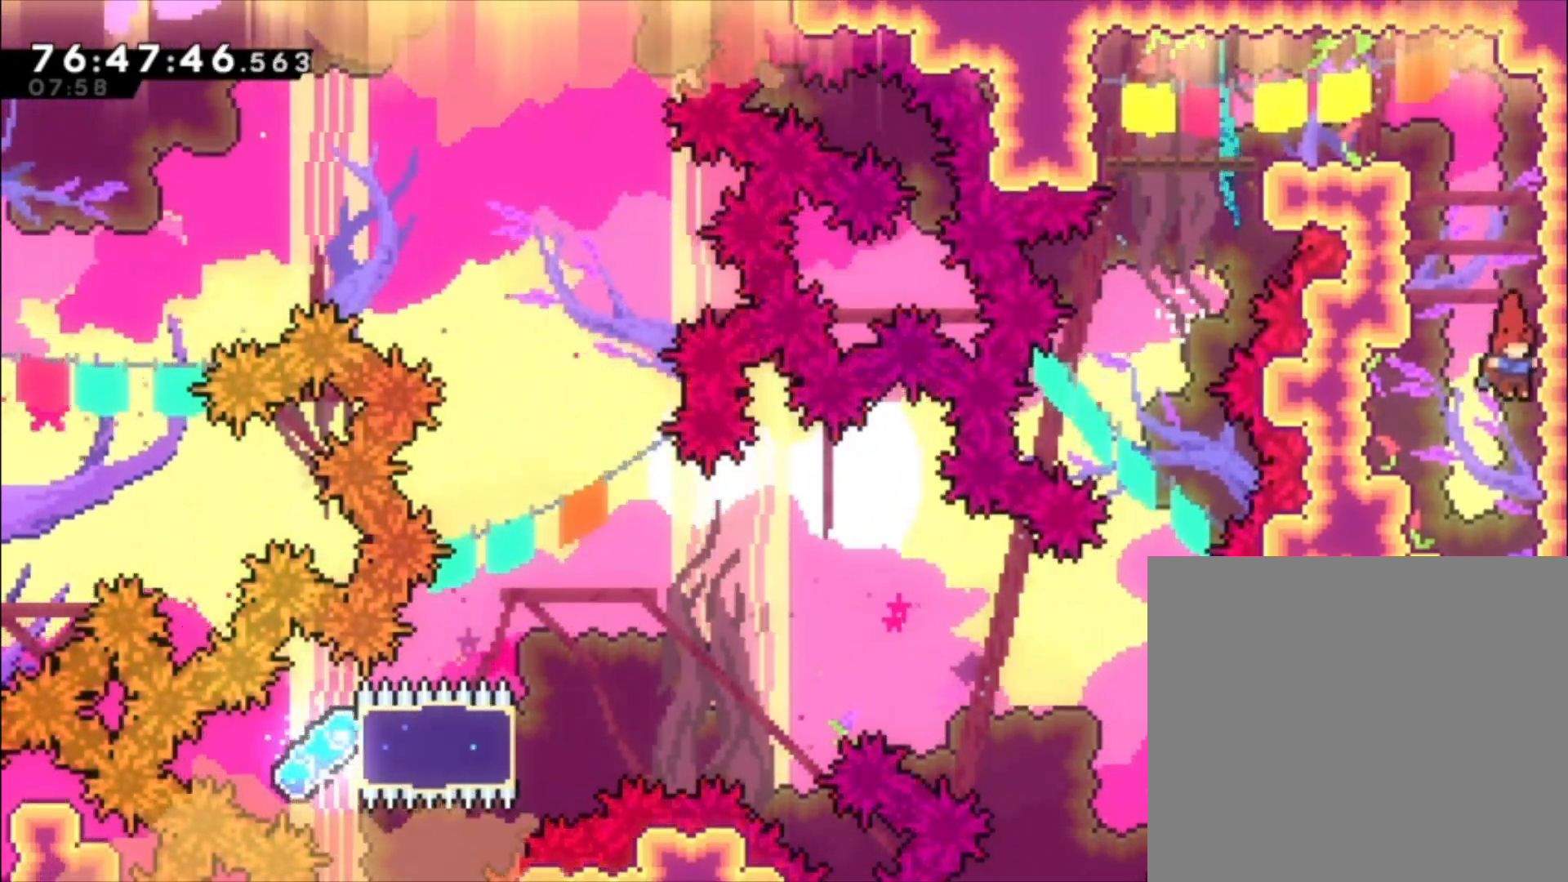
{"buttons": [], "left_stick": "center", "events": [[433, "left_stick", "center"]]}
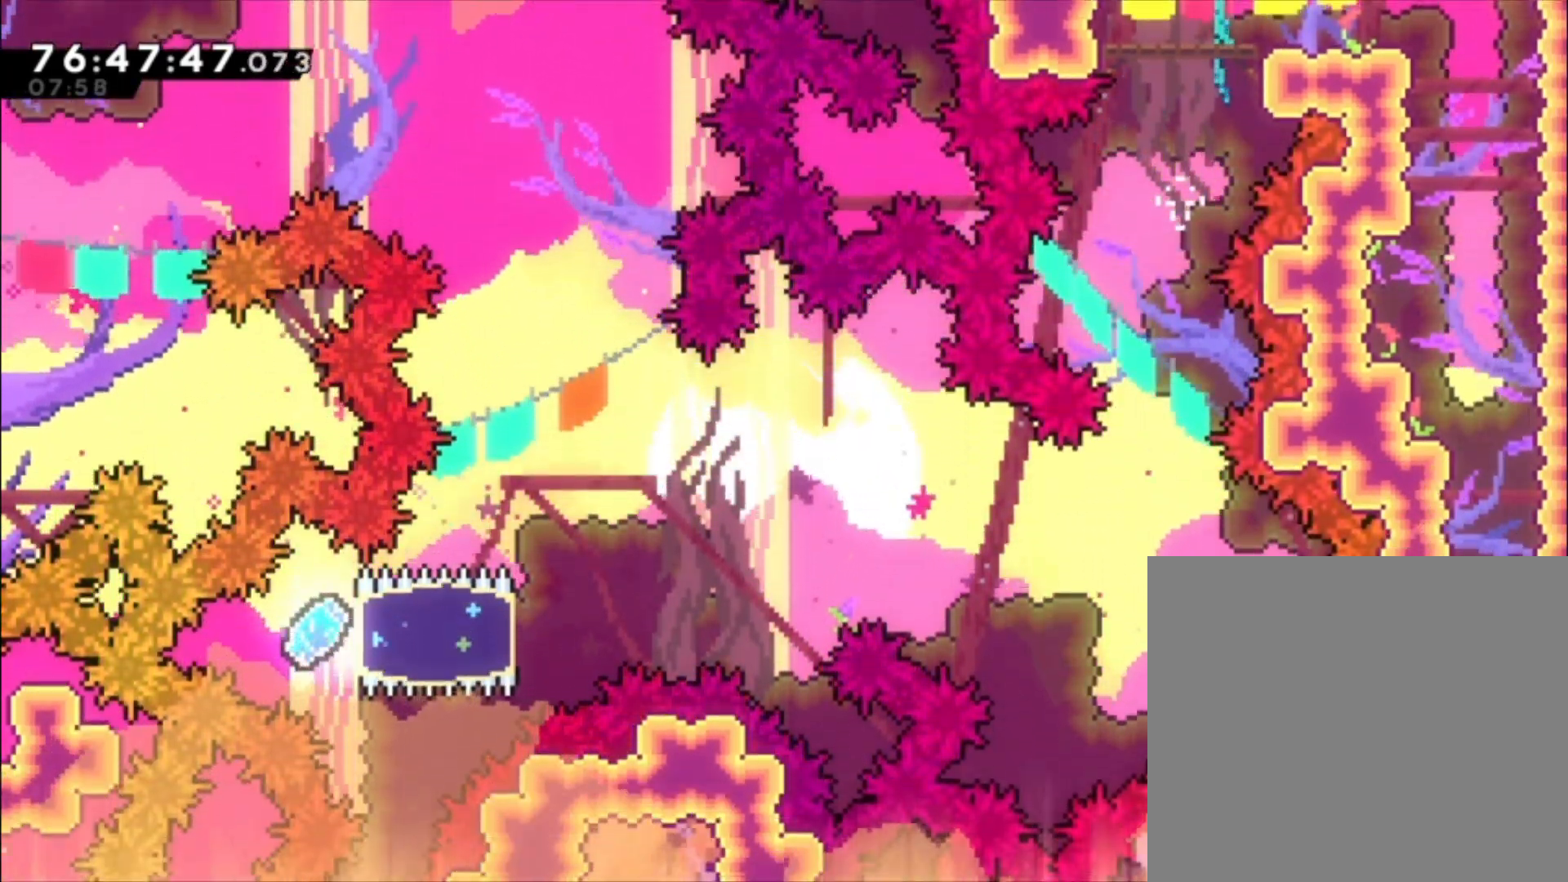
{"buttons": [], "left_stick": "left", "events": [[433, "left_stick", "left"]]}
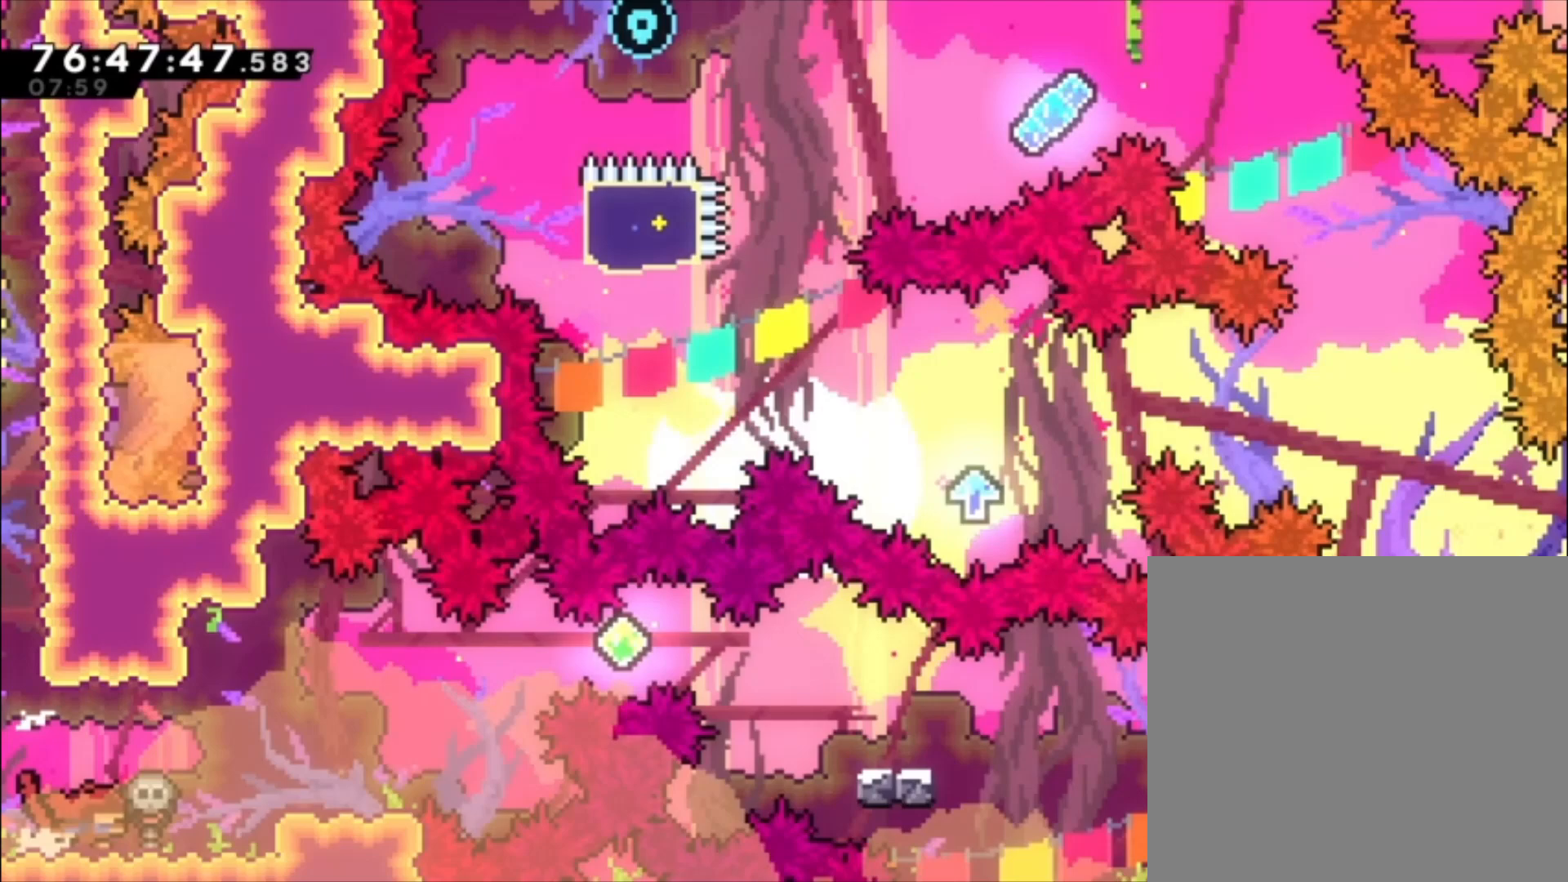
{"buttons": [], "left_stick": "left", "events": [[167, "left_stick", "center"], [333, "left_stick", "left"]]}
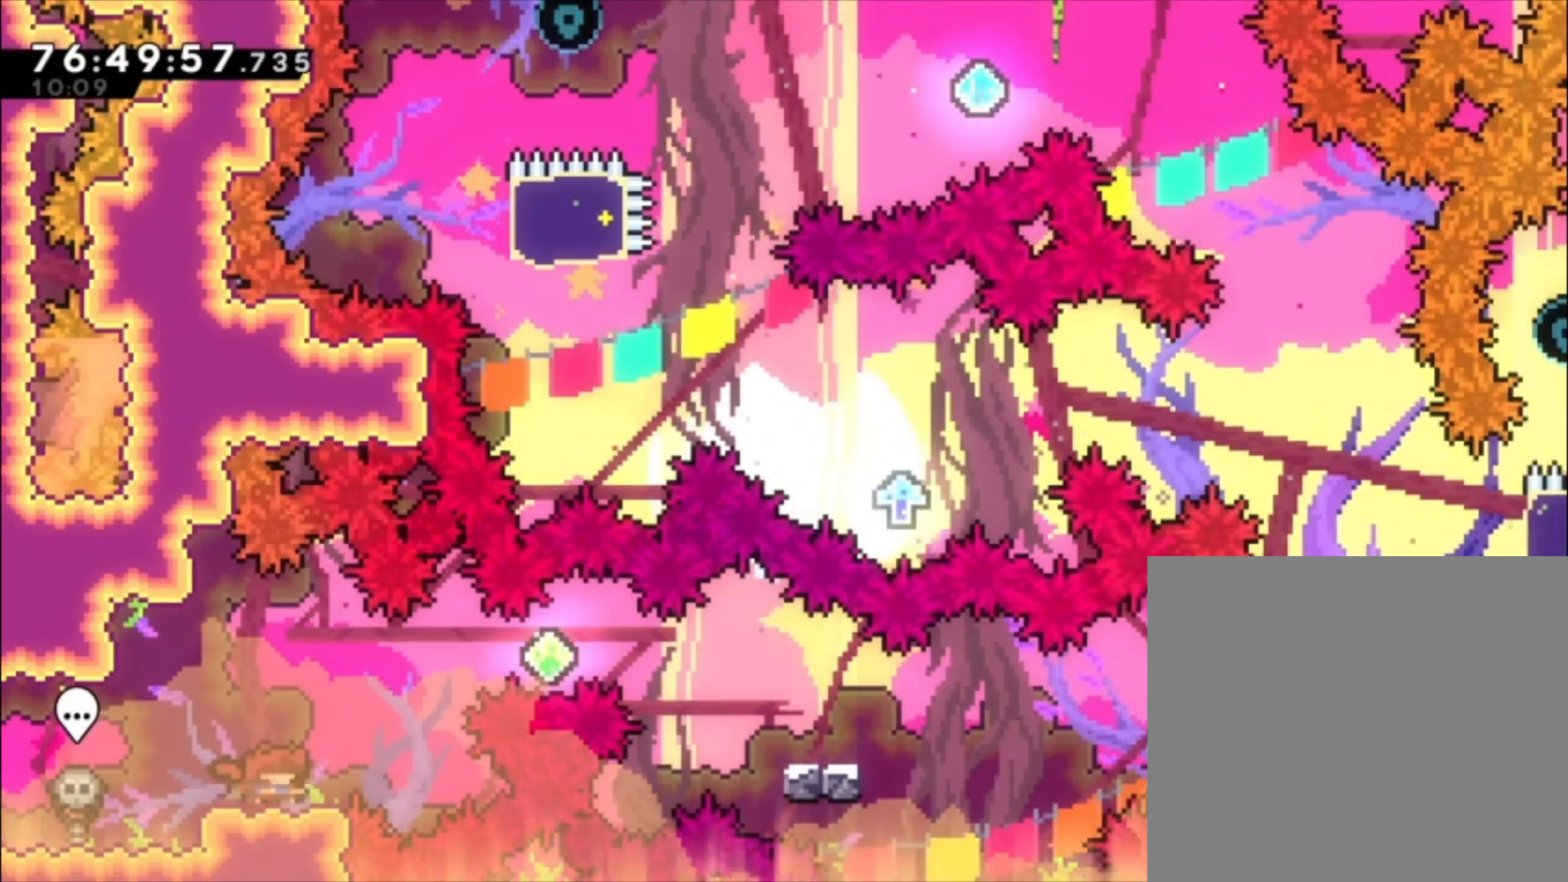
{"buttons": [], "left_stick": "center", "events": [[100, "left_stick", "center"], [200, "A", "down"], [467, "A", "up"]]}
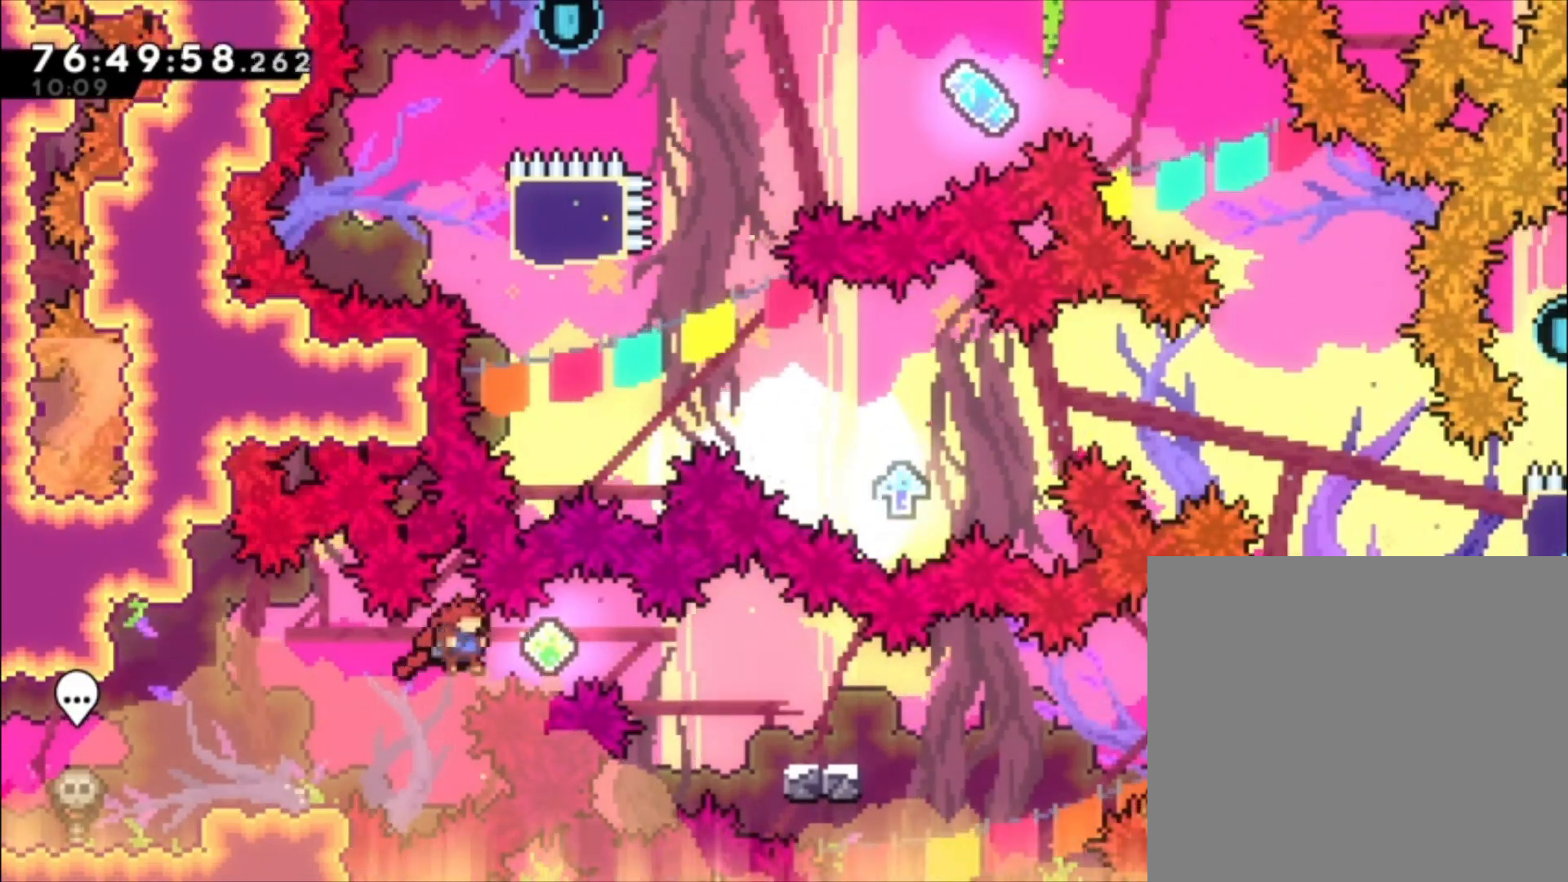
{"buttons": ["X"], "left_stick": "down", "events": [[67, "X", "down"], [200, "X", "up"], [400, "left_stick", "down"], [433, "X", "down"]]}
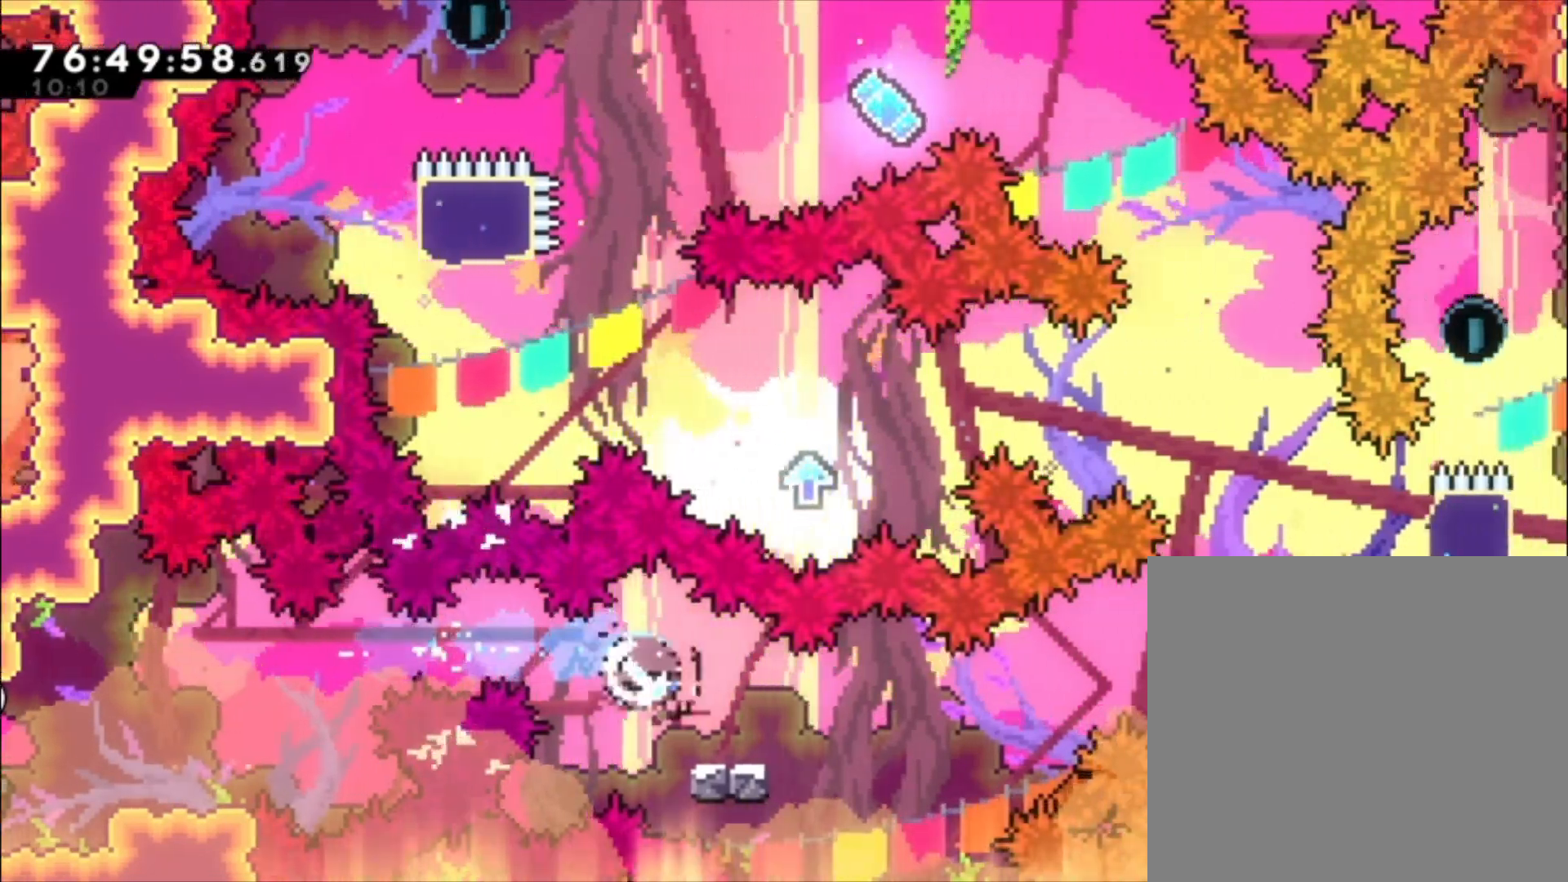
{"buttons": ["A"], "left_stick": "down", "events": [[33, "X", "up"], [133, "A", "down"]]}
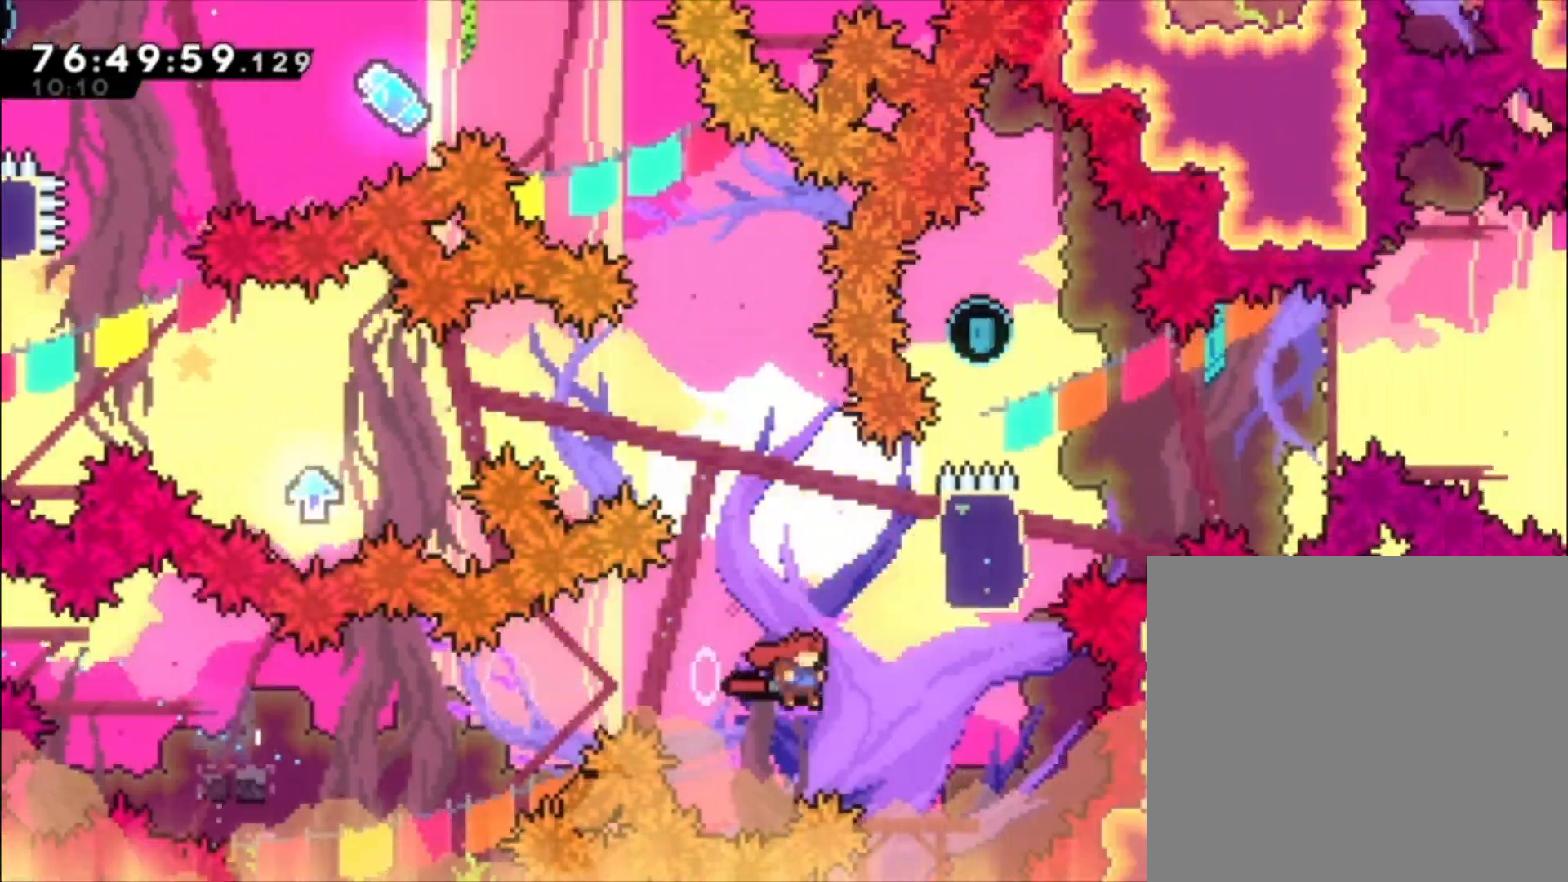
{"buttons": [], "left_stick": "left", "events": [[100, "A", "up"], [200, "X", "down"], [200, "left_stick", "up-left"], [400, "X", "up"], [433, "left_stick", "left"]]}
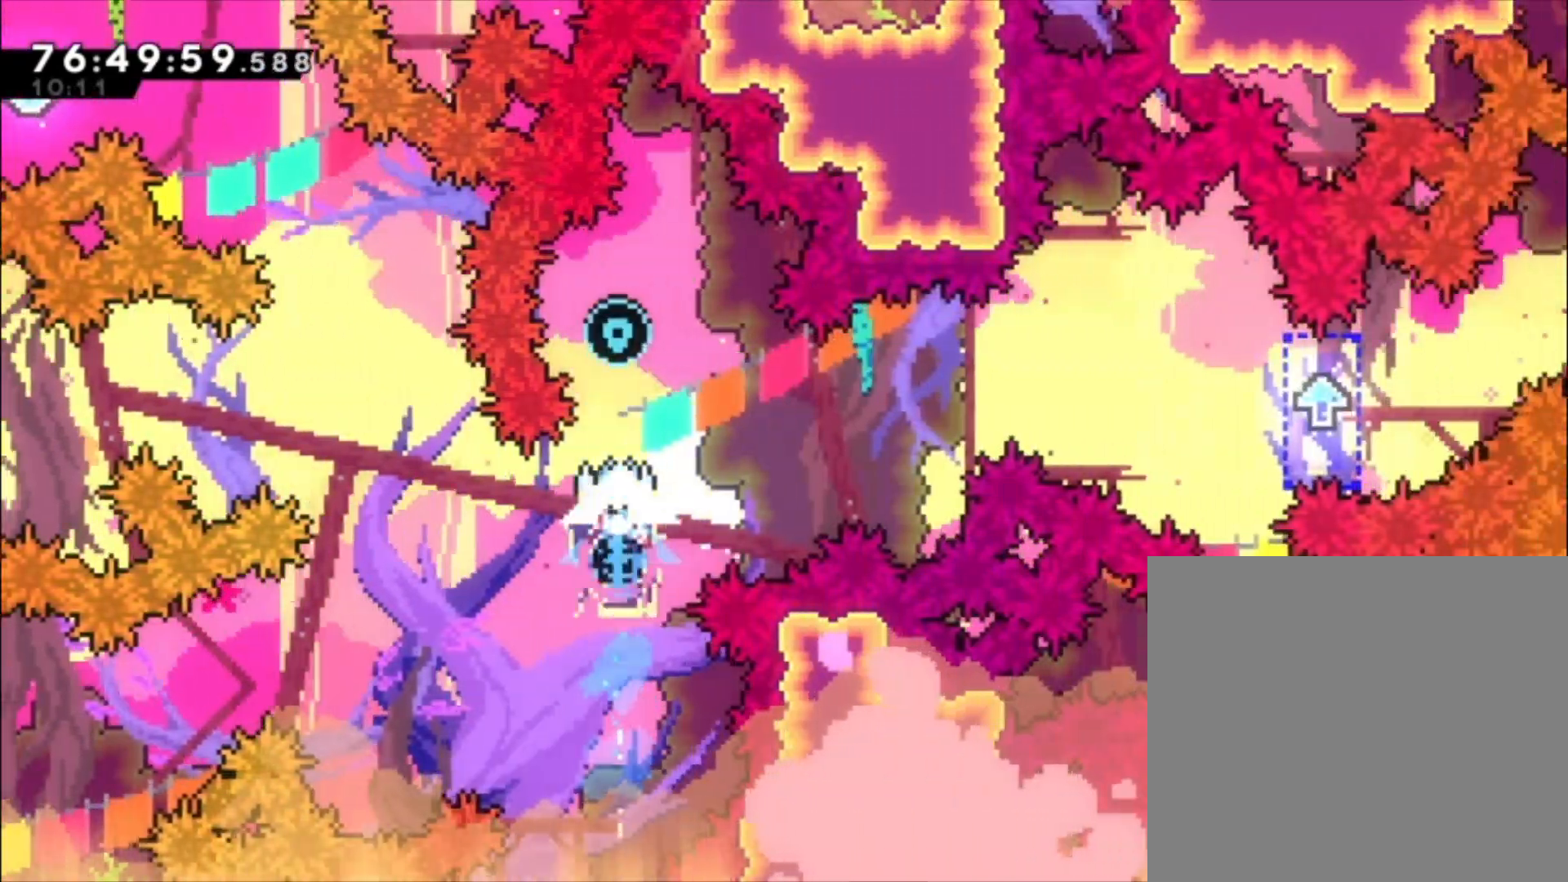
{"buttons": [], "left_stick": "left", "events": [[233, "left_stick", "center"], [500, "left_stick", "left"]]}
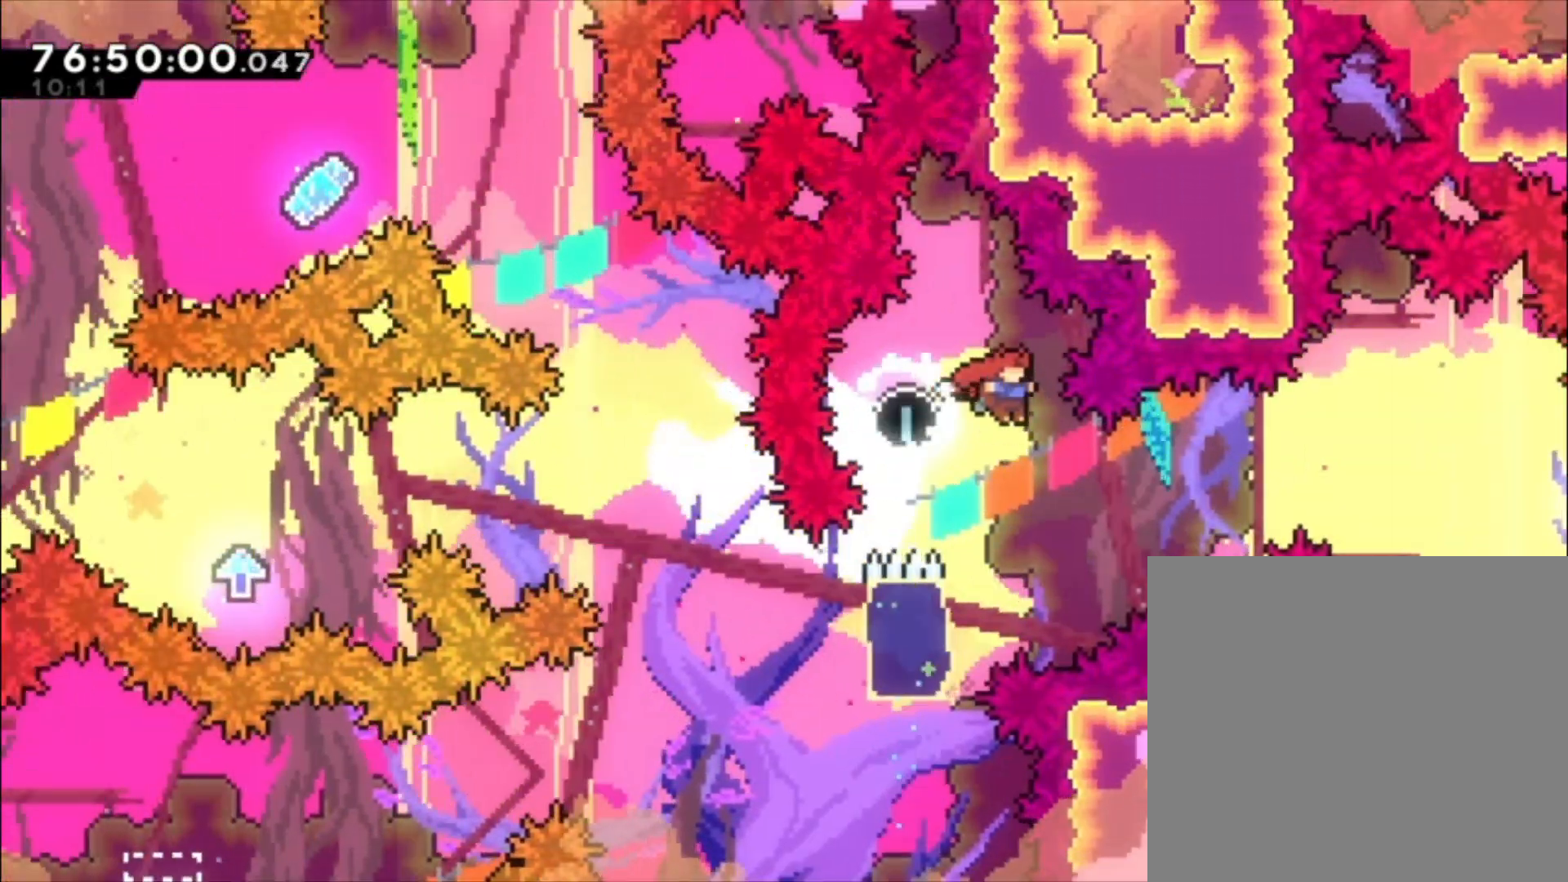
{"buttons": [], "left_stick": "left", "events": [[300, "X", "down"], [467, "X", "up"]]}
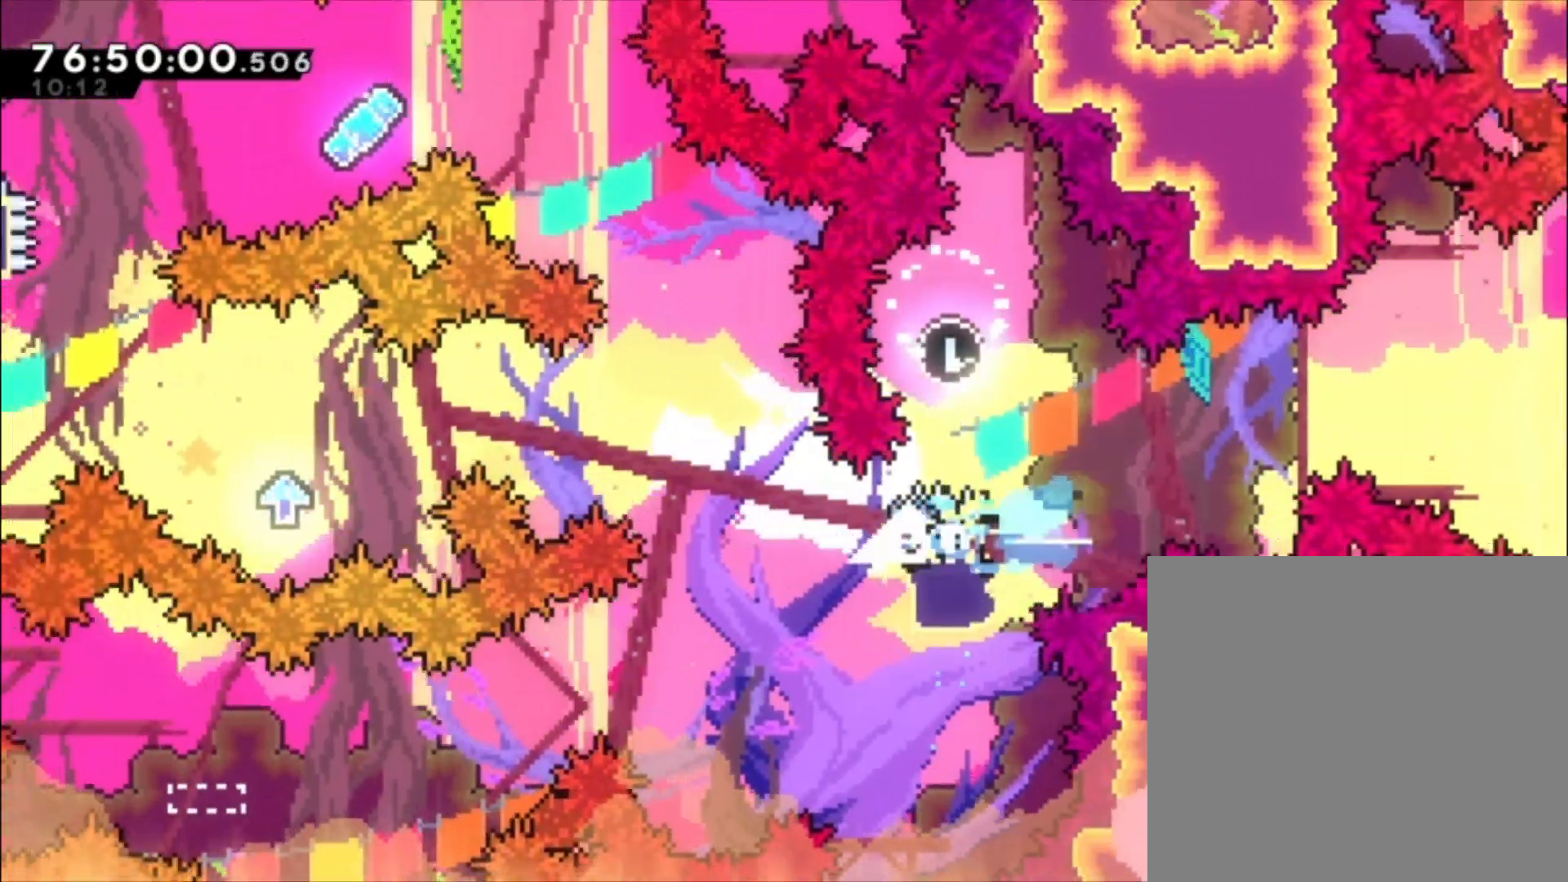
{"buttons": ["A"], "left_stick": "left", "events": [[67, "A", "down"]]}
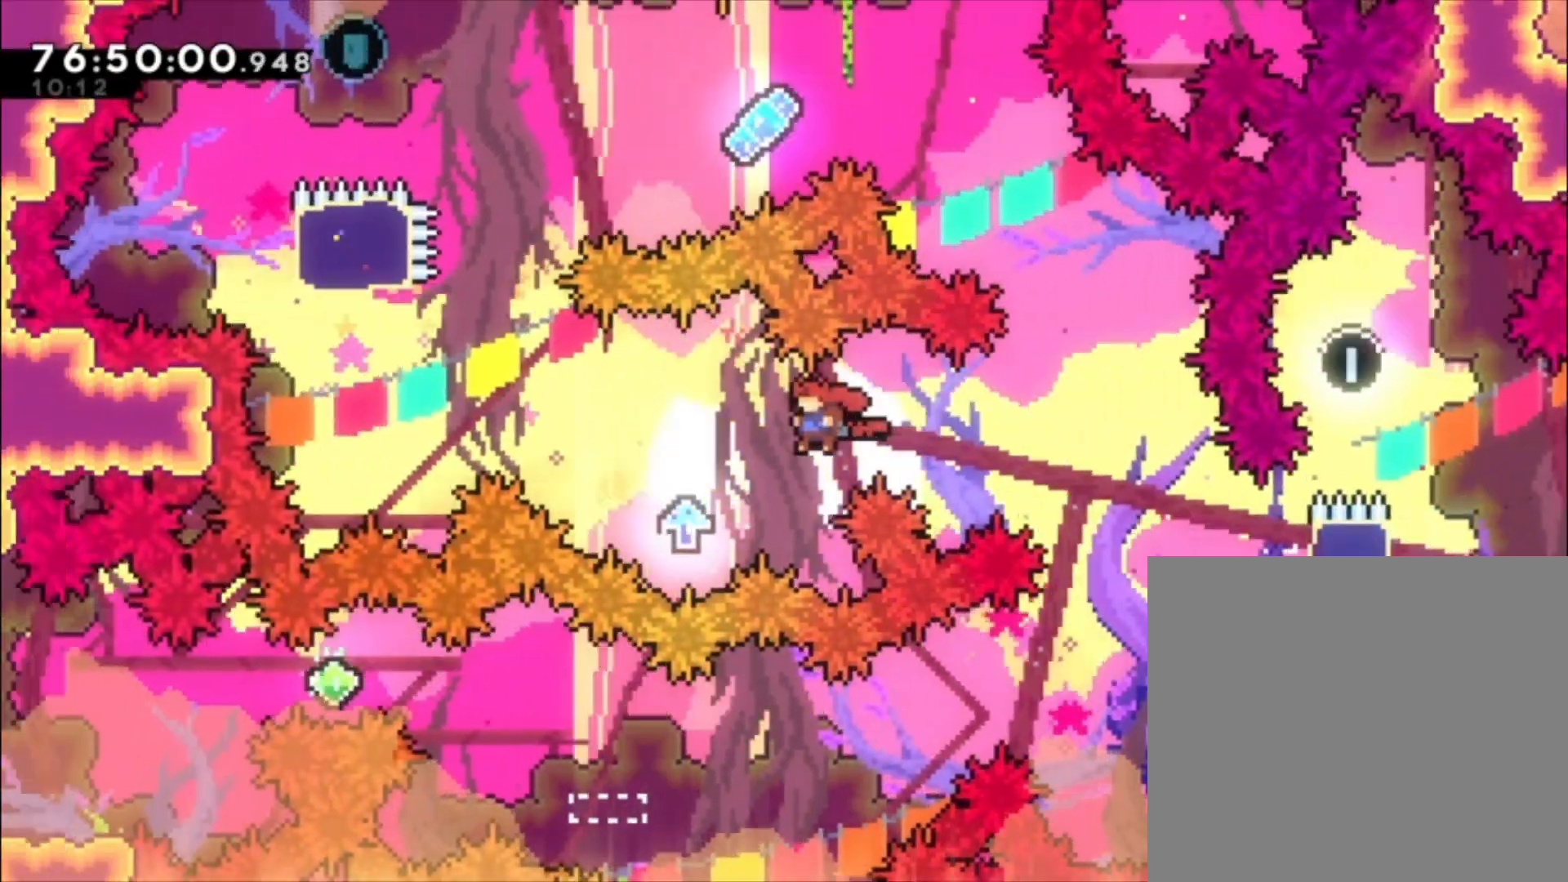
{"buttons": ["A"], "left_stick": "left", "events": [[33, "A", "up"], [167, "A", "down"]]}
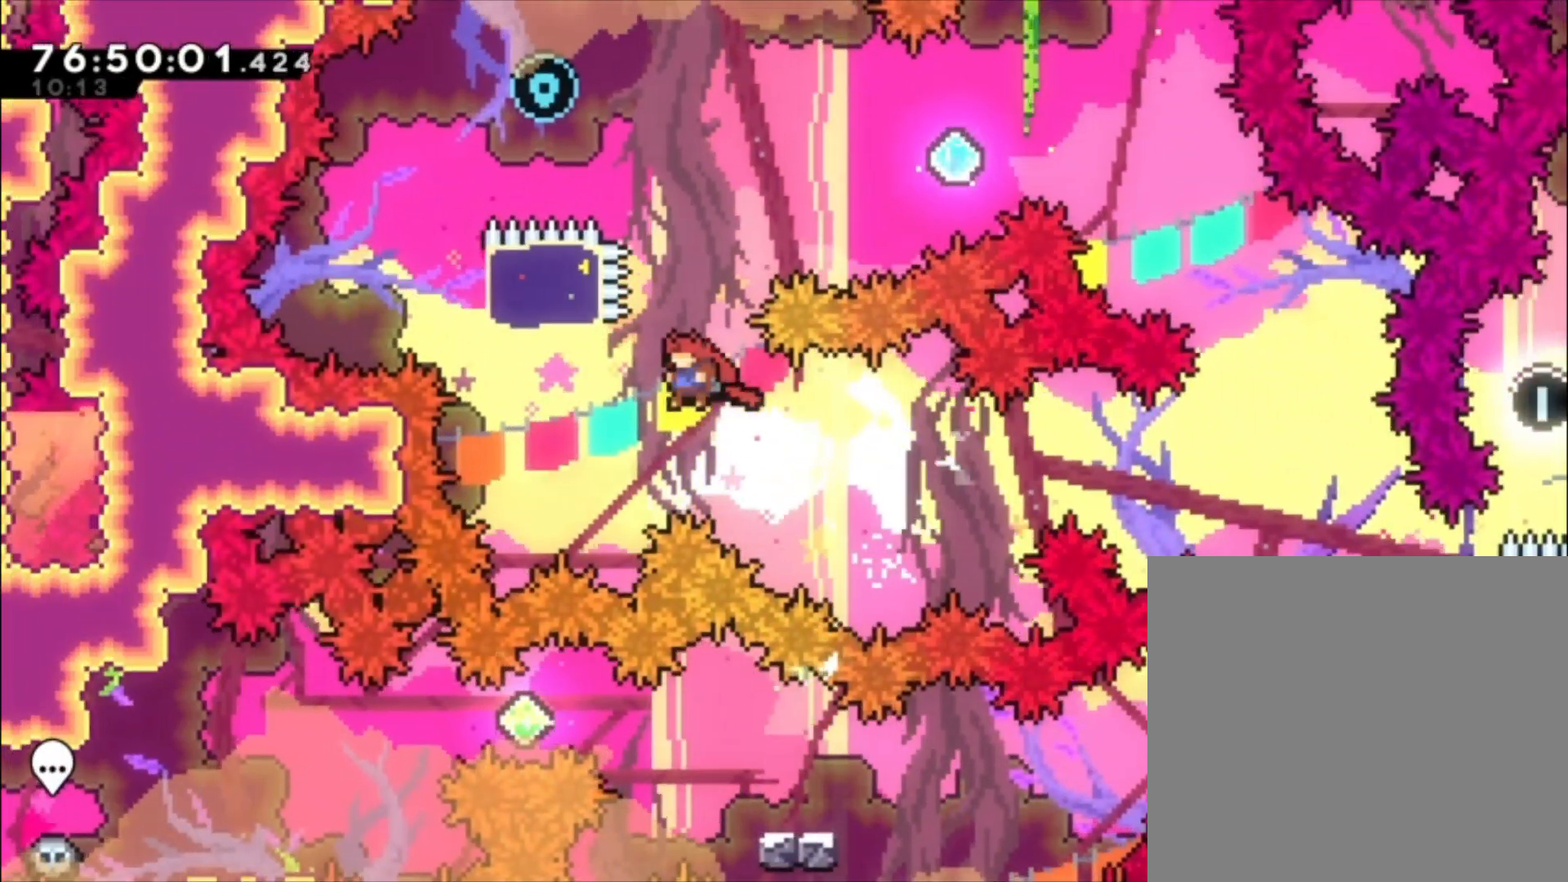
{"buttons": [], "left_stick": "left", "events": [[167, "A", "up"], [200, "left_stick", "up-left"], [267, "X", "down"], [467, "X", "up"], [467, "left_stick", "left"]]}